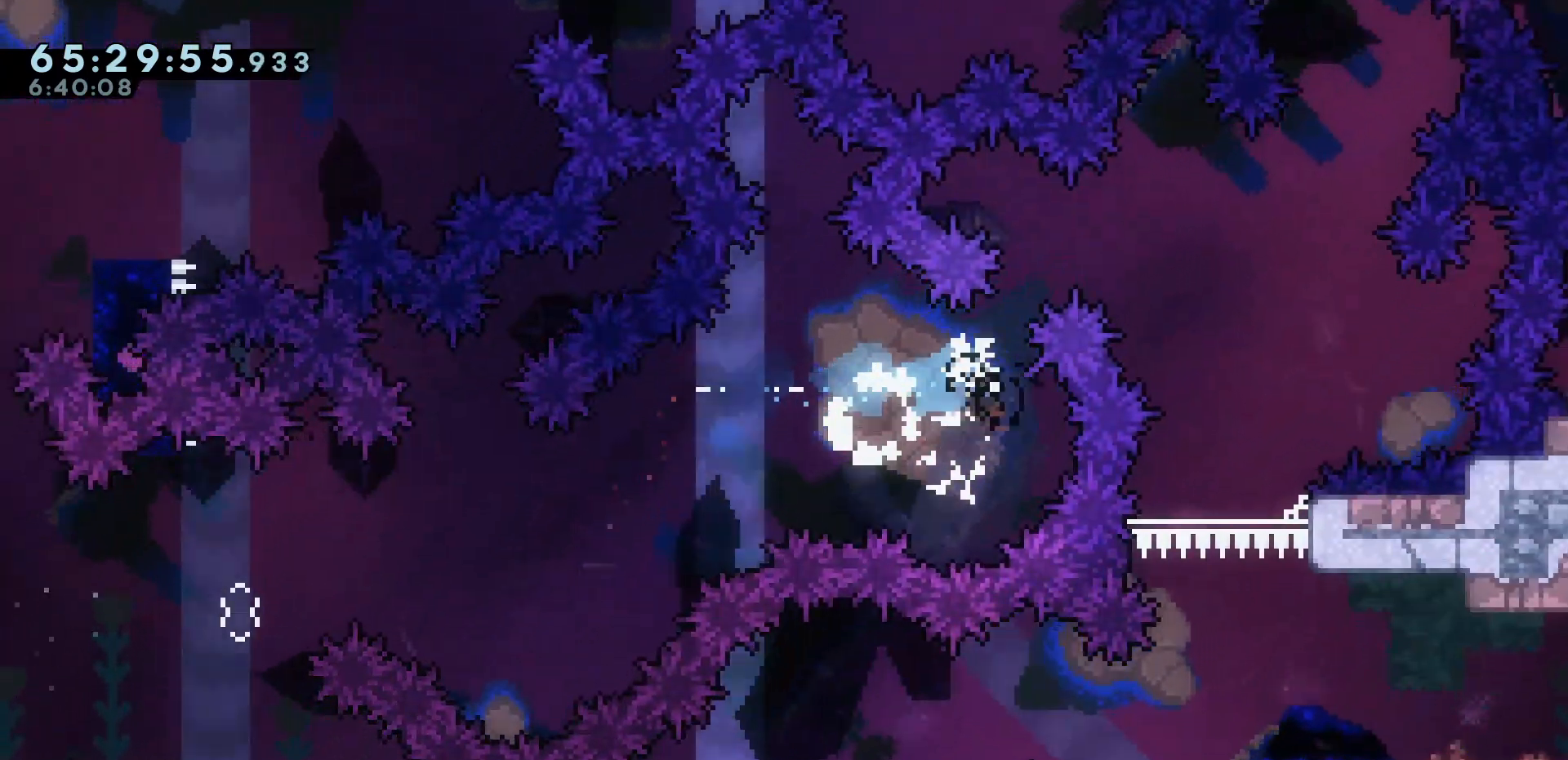
Gameplay with keyboard; each line is a JSON object with the keys held at the frame after it. "events" lists presses ("down") and releases ("up") of "dash", "demo", "down", "escape", "grab", "int", "jump", "left", "right" and "up" between this image and that frame as [ms after this image, input, new state], when the widget could be followed in between. No other keys are recorded. Mouse input is not recorded. Key names are as the overlay labels them; some are game actions (e.g. jump) rather than physical keys.
{"keys": ["left"], "events": [[100, "left", "up"], [233, "left", "down"]]}
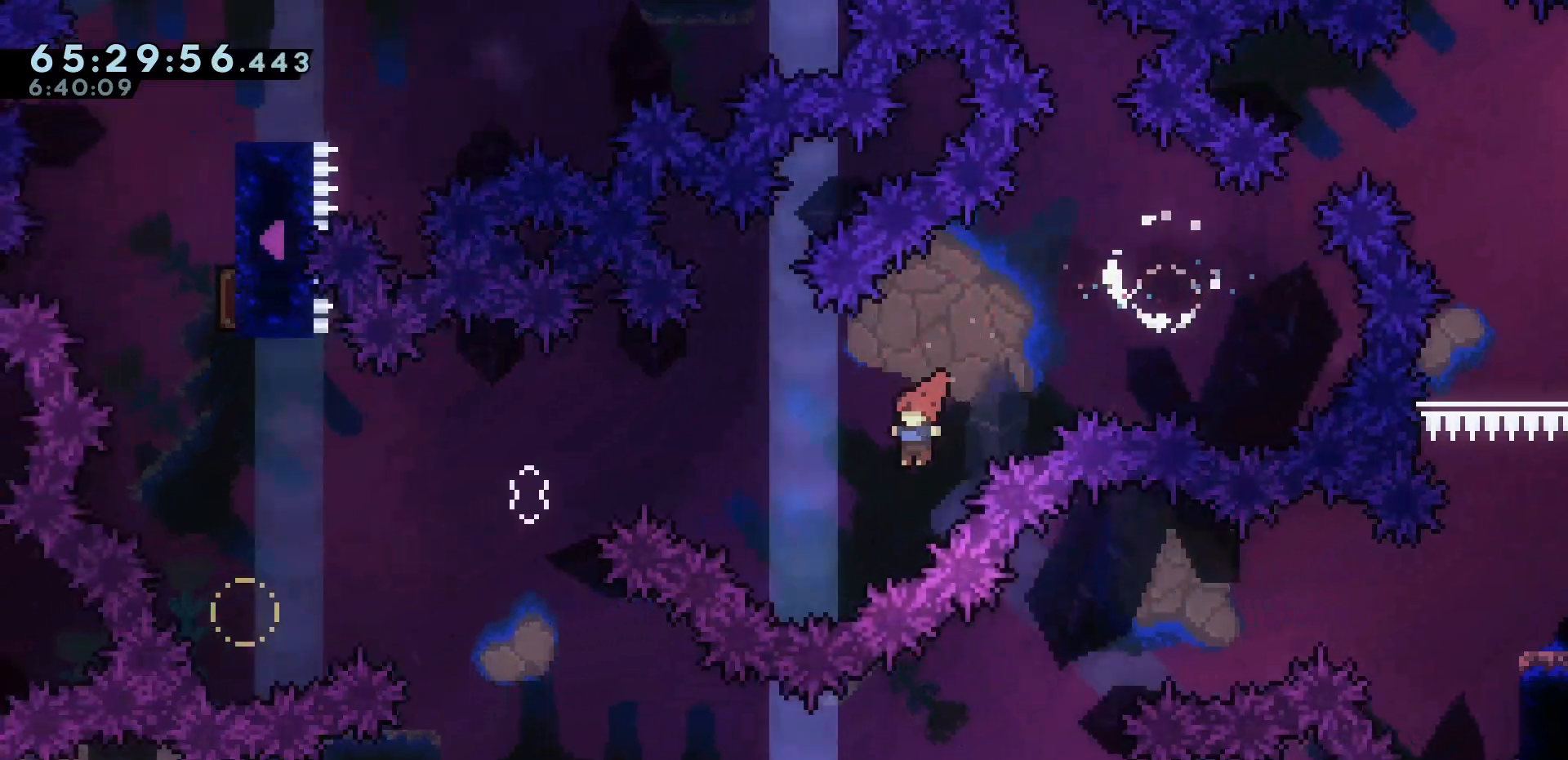
{"keys": ["left"], "events": [[33, "up", "down"], [117, "dash", "down"], [217, "dash", "up"], [400, "up", "up"]]}
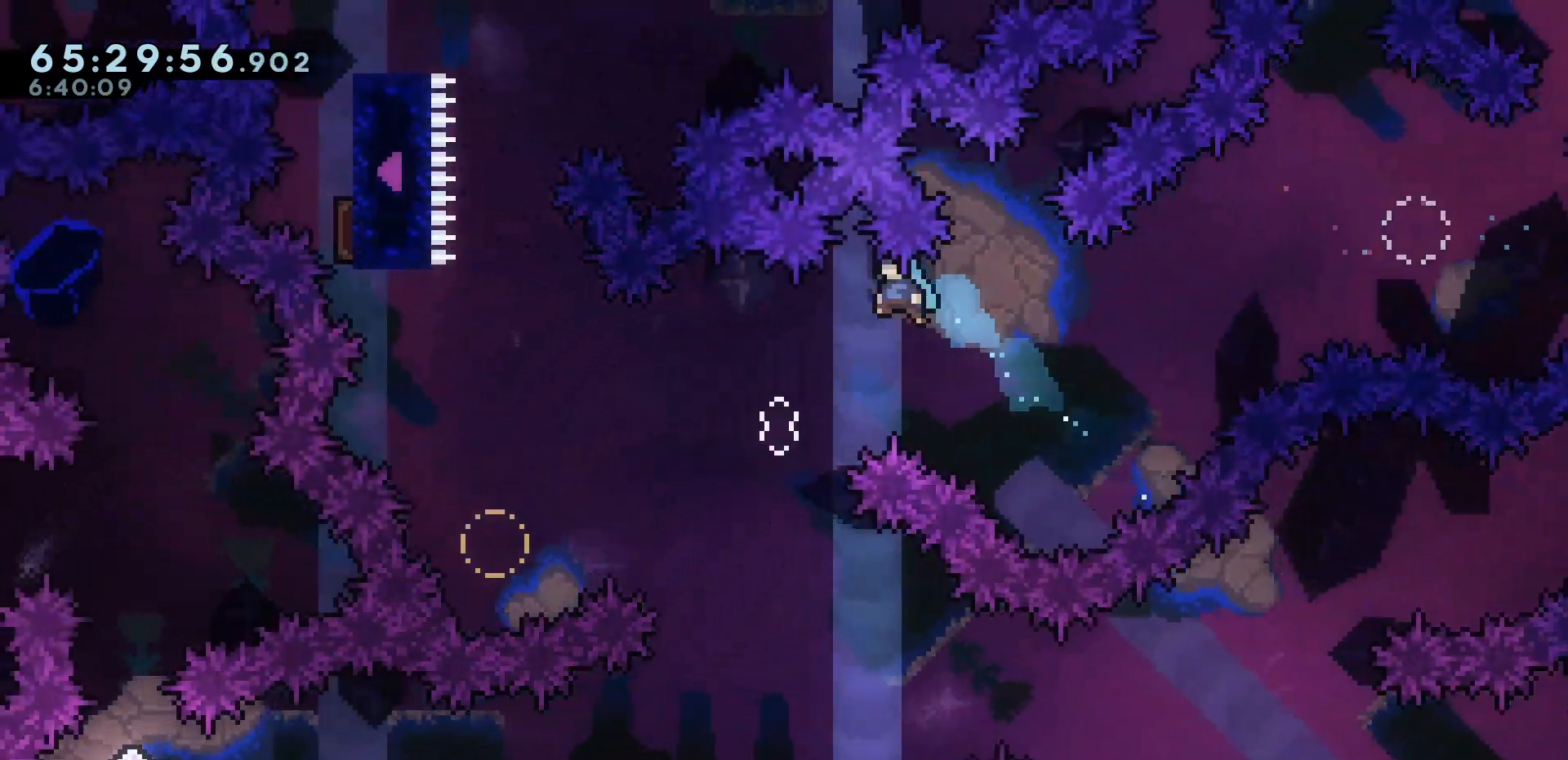
{"keys": [], "events": [[267, "left", "up"]]}
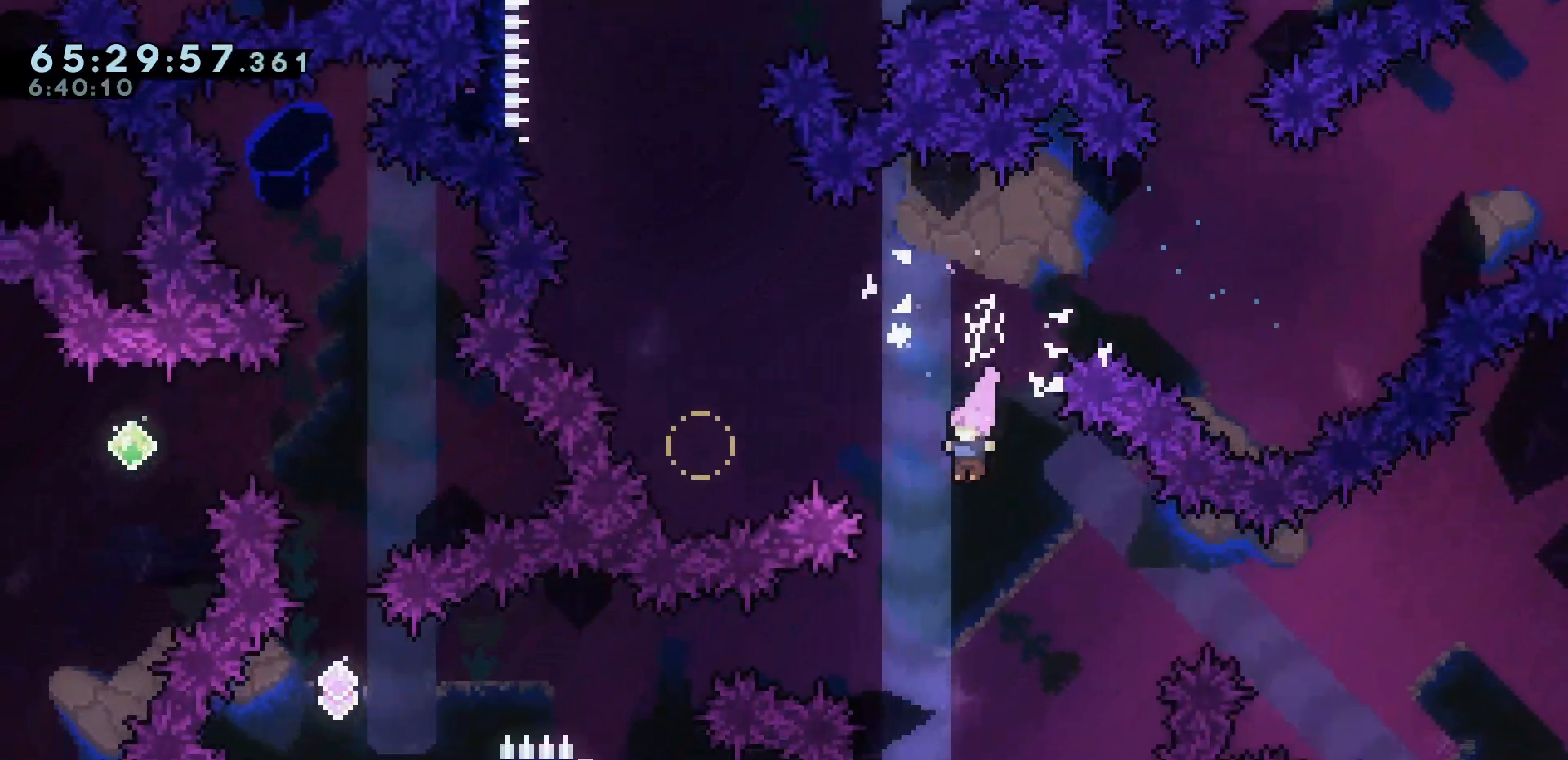
{"keys": ["left"], "events": [[50, "left", "down"], [233, "dash", "down"], [333, "dash", "up"]]}
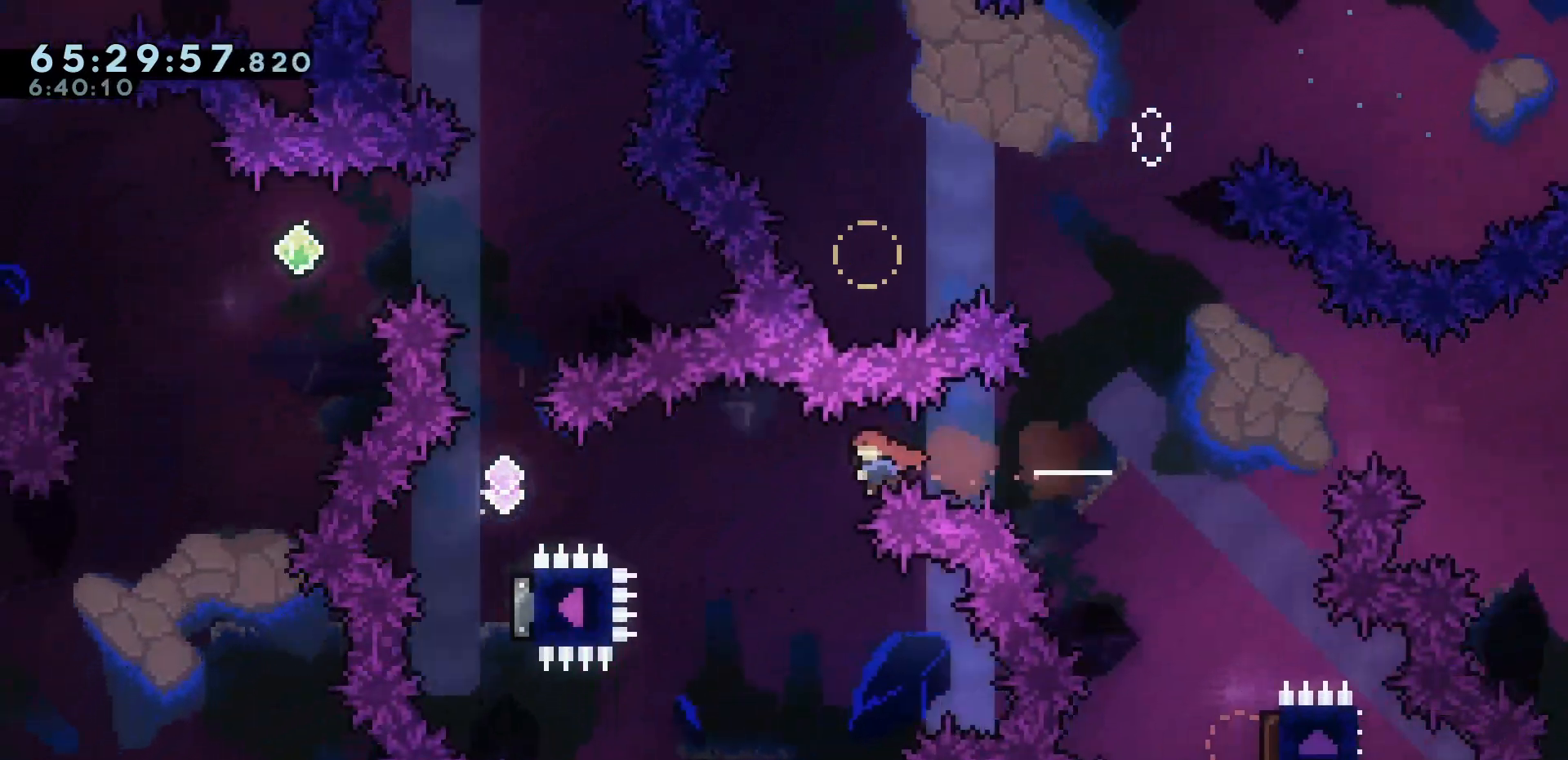
{"keys": ["up"], "events": [[117, "dash", "down"], [250, "dash", "up"], [450, "up", "down"], [483, "left", "up"]]}
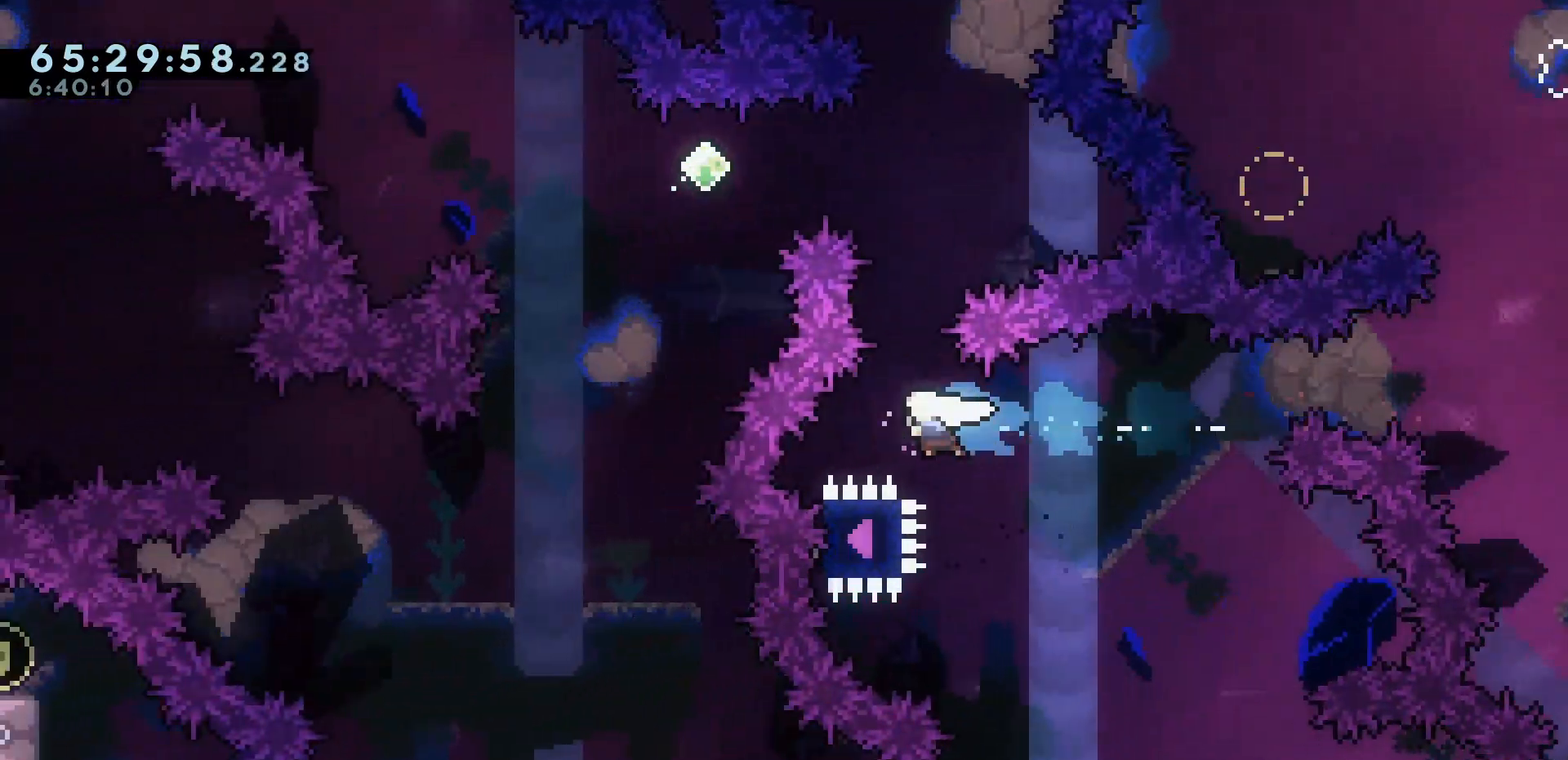
{"keys": ["left"], "events": [[33, "dash", "down"], [133, "dash", "up"], [217, "up", "up"], [367, "dash", "down"], [367, "left", "down"], [500, "dash", "up"]]}
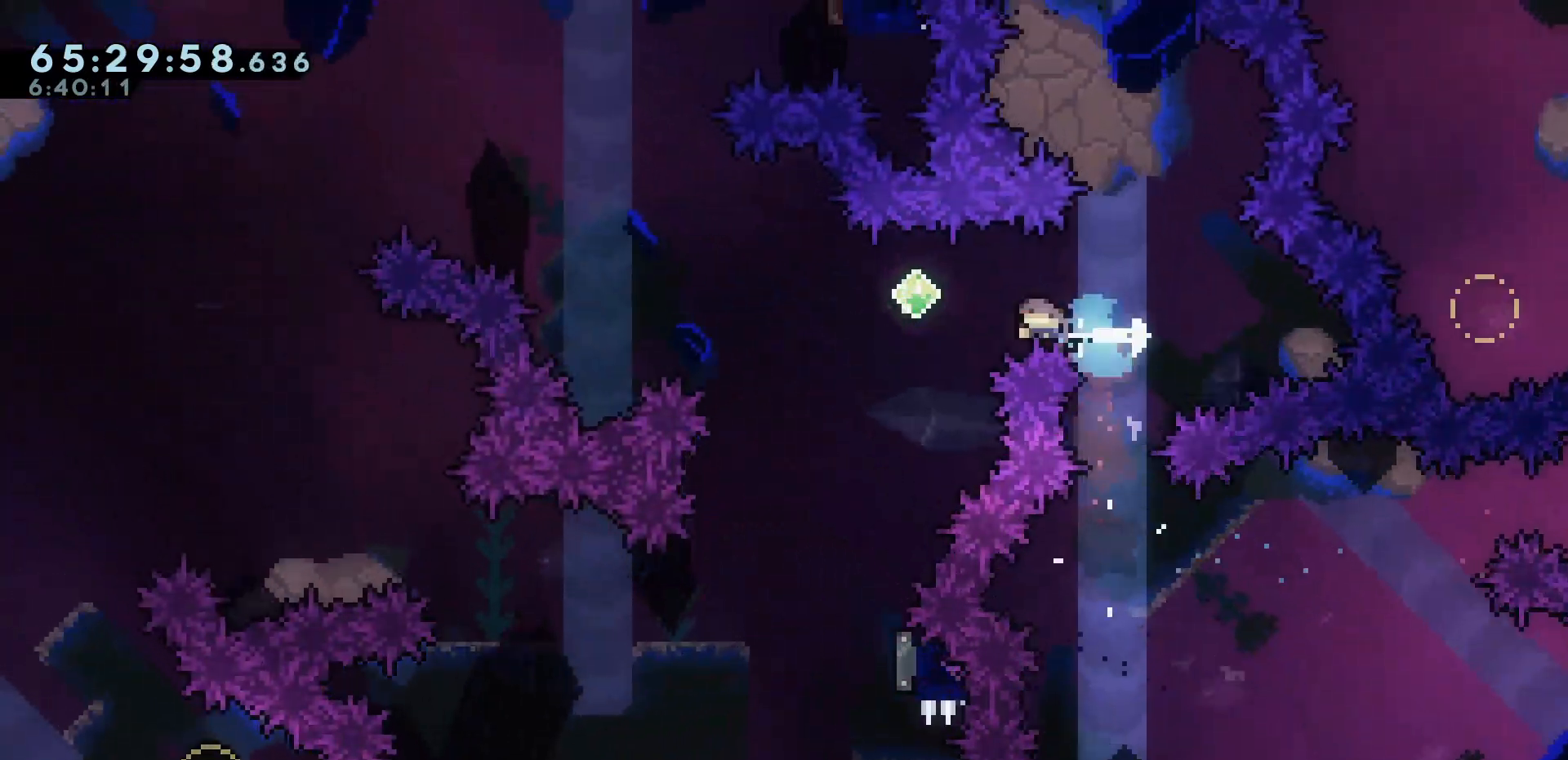
{"keys": ["left"], "events": [[233, "left", "up"], [383, "left", "down"]]}
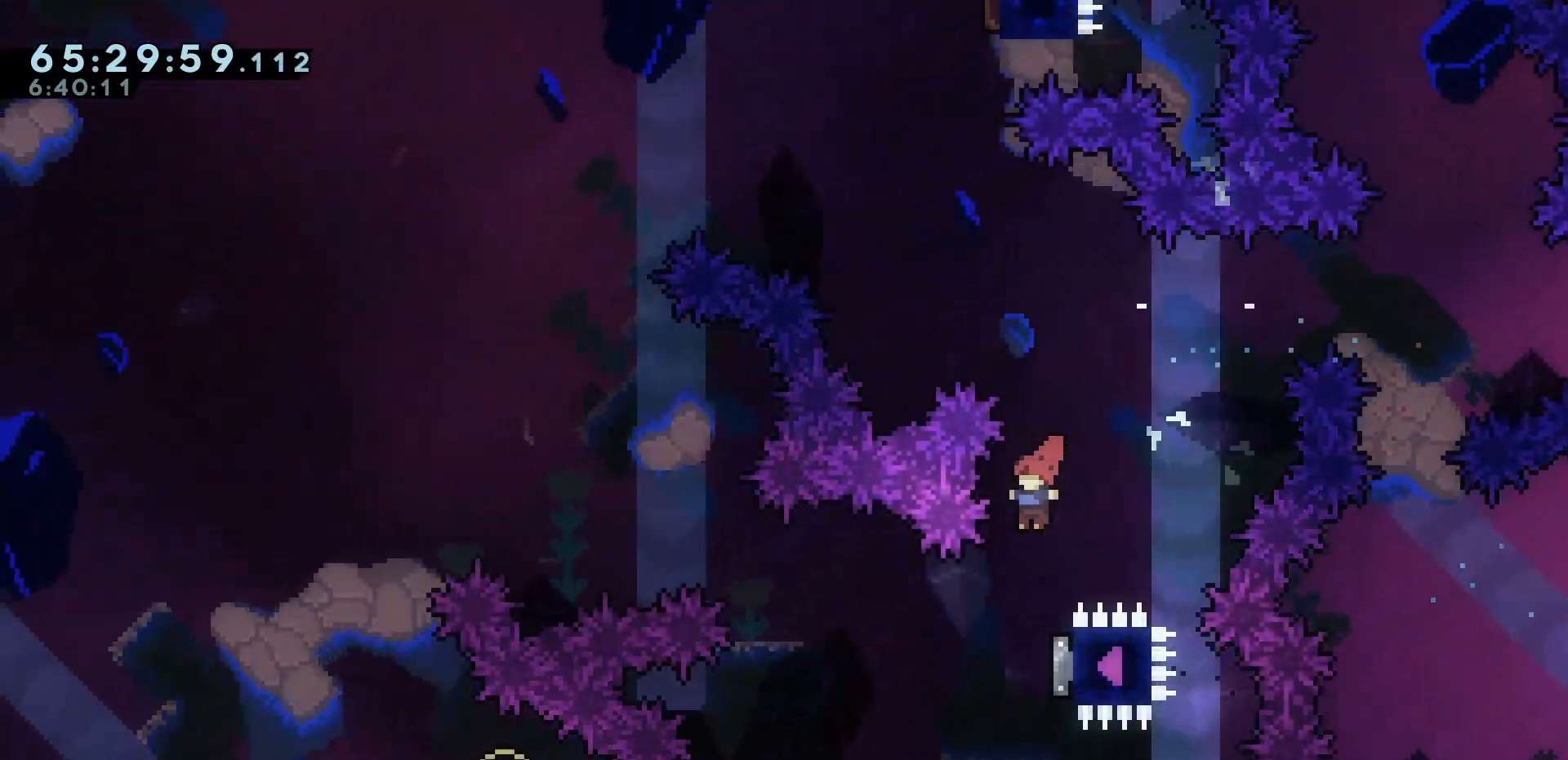
{"keys": ["grab"], "events": [[17, "left", "up"], [117, "grab", "down"], [117, "right", "down"], [350, "right", "up"]]}
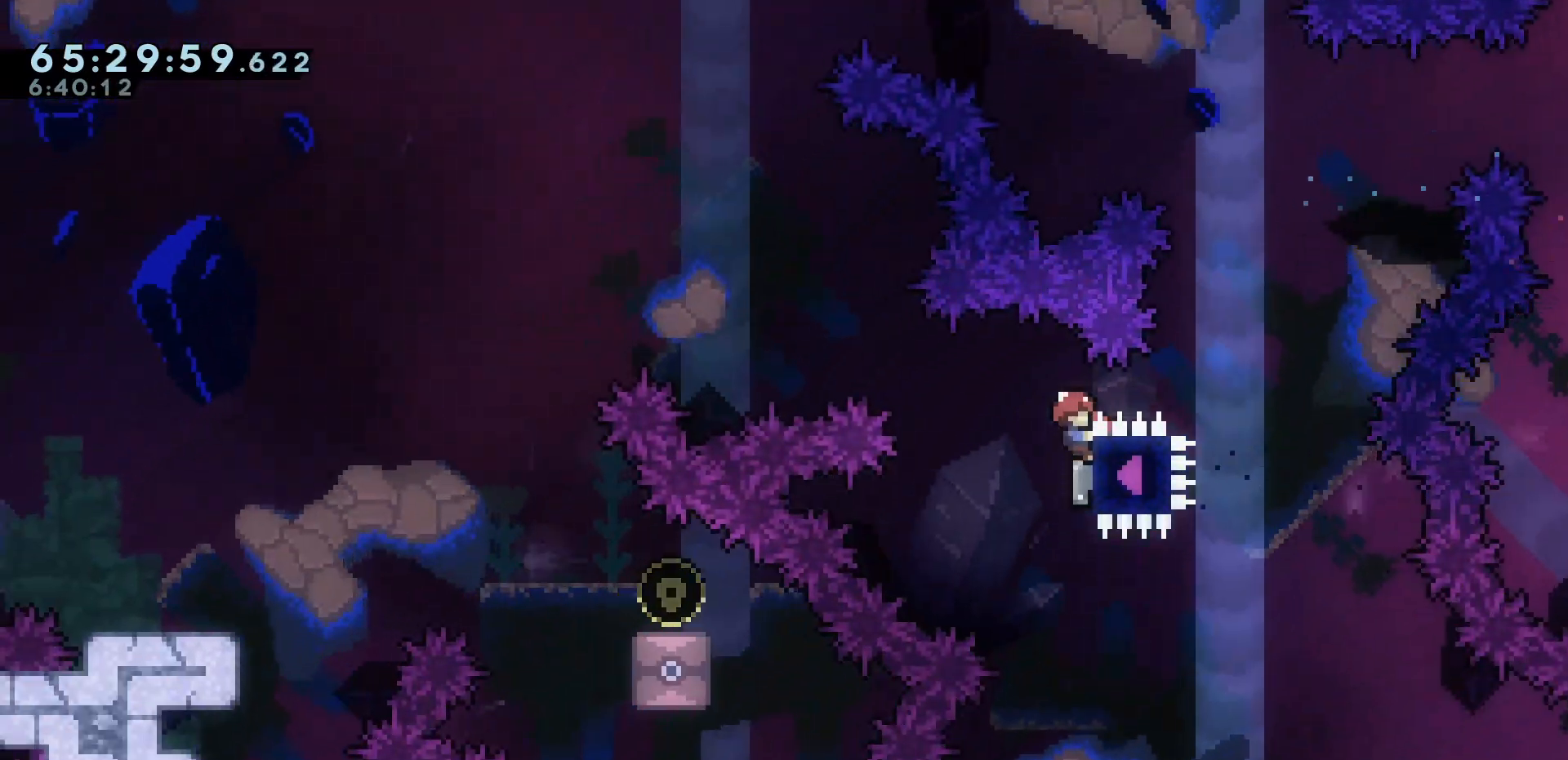
{"keys": ["grab", "left"], "events": [[33, "right", "down"], [83, "dash", "down"], [133, "dash", "up"], [167, "right", "up"], [217, "left", "down"]]}
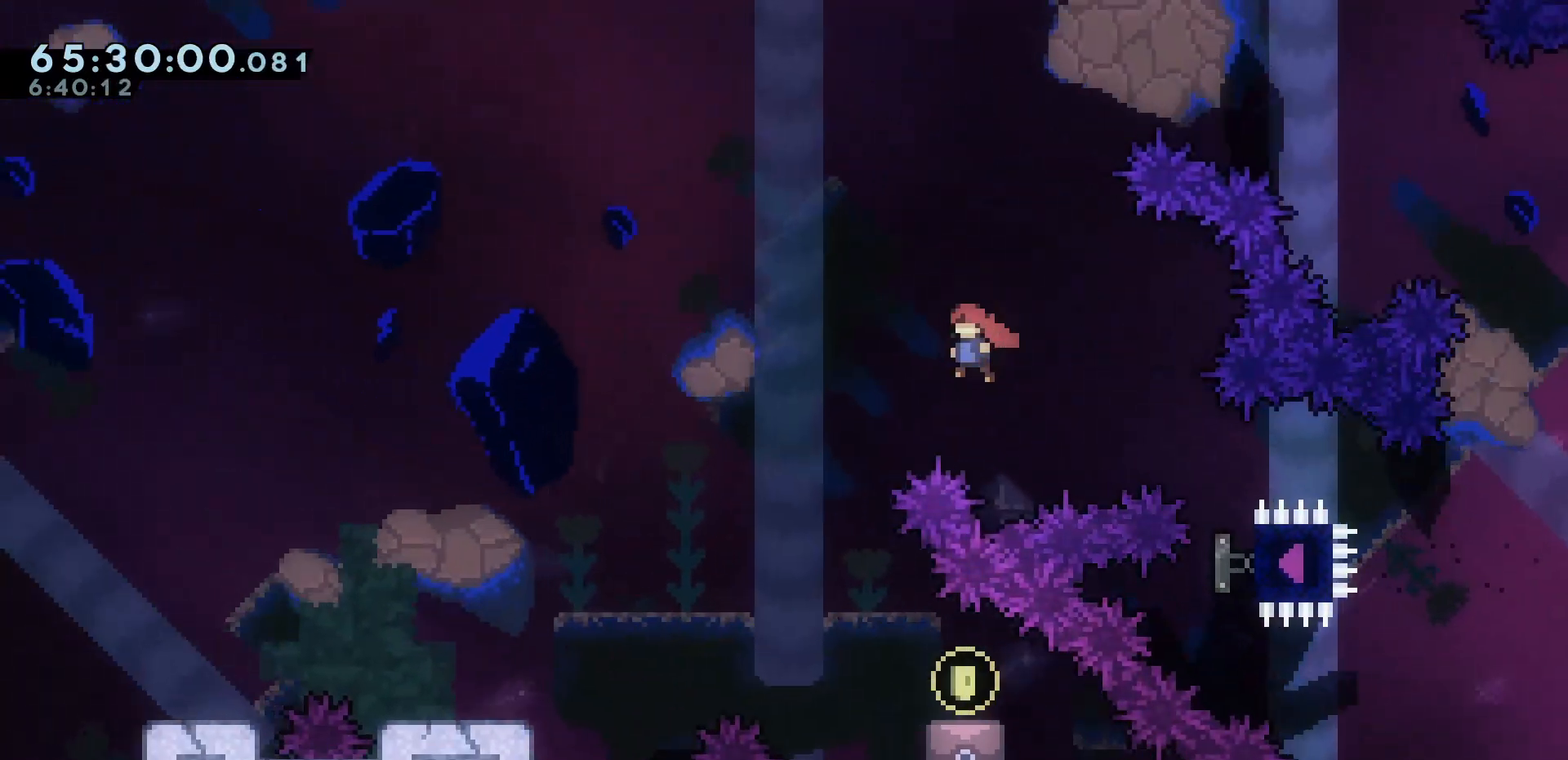
{"keys": ["dash", "down", "right"], "events": [[100, "left", "up"], [150, "grab", "up"], [383, "down", "down"], [433, "dash", "down"], [433, "right", "down"]]}
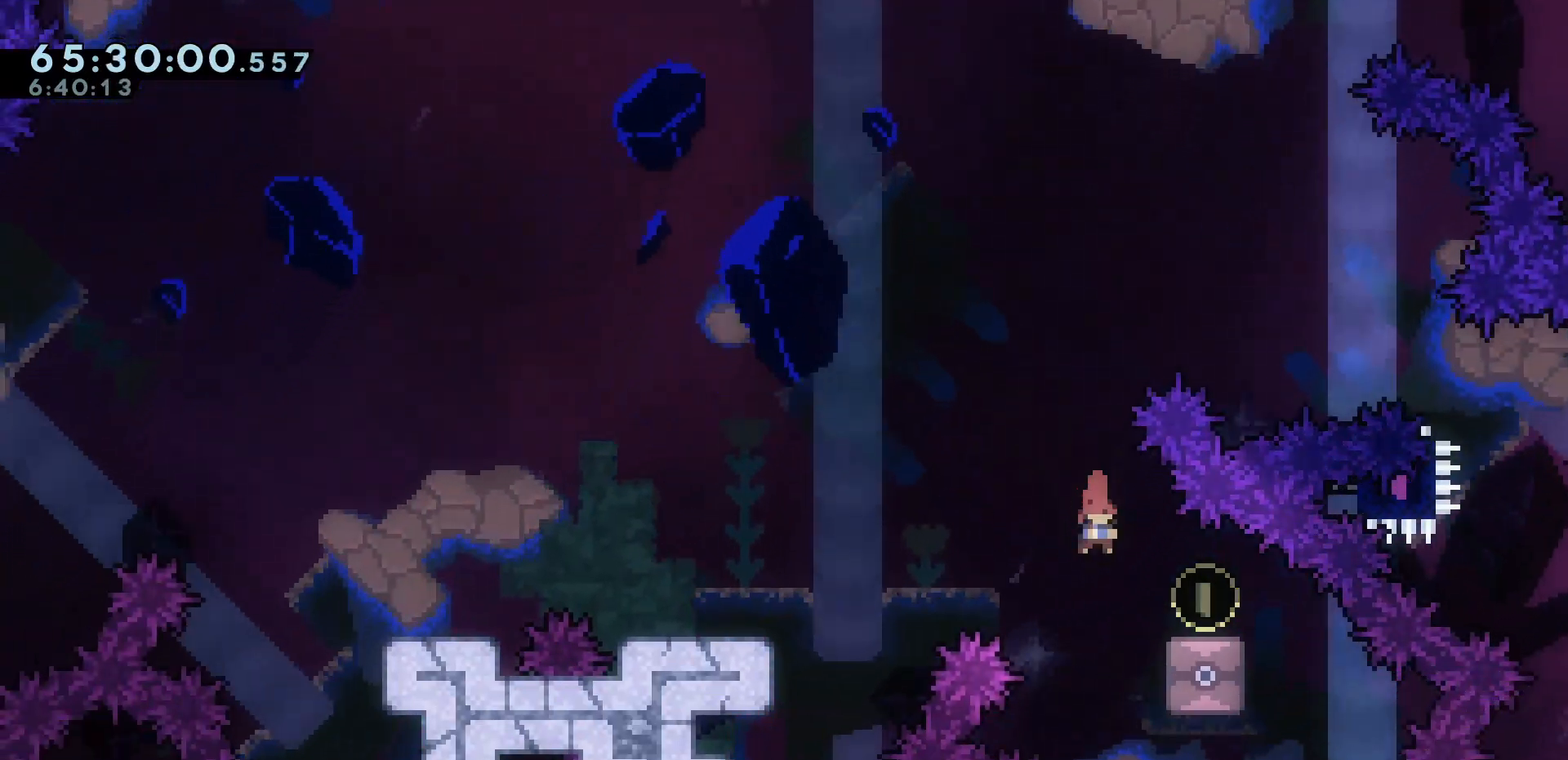
{"keys": ["down", "left"], "events": [[67, "dash", "up"], [67, "down", "up"], [100, "left", "down"], [117, "right", "up"], [167, "jump", "down"], [350, "down", "down"], [350, "jump", "up"], [400, "dash", "down"], [483, "dash", "up"]]}
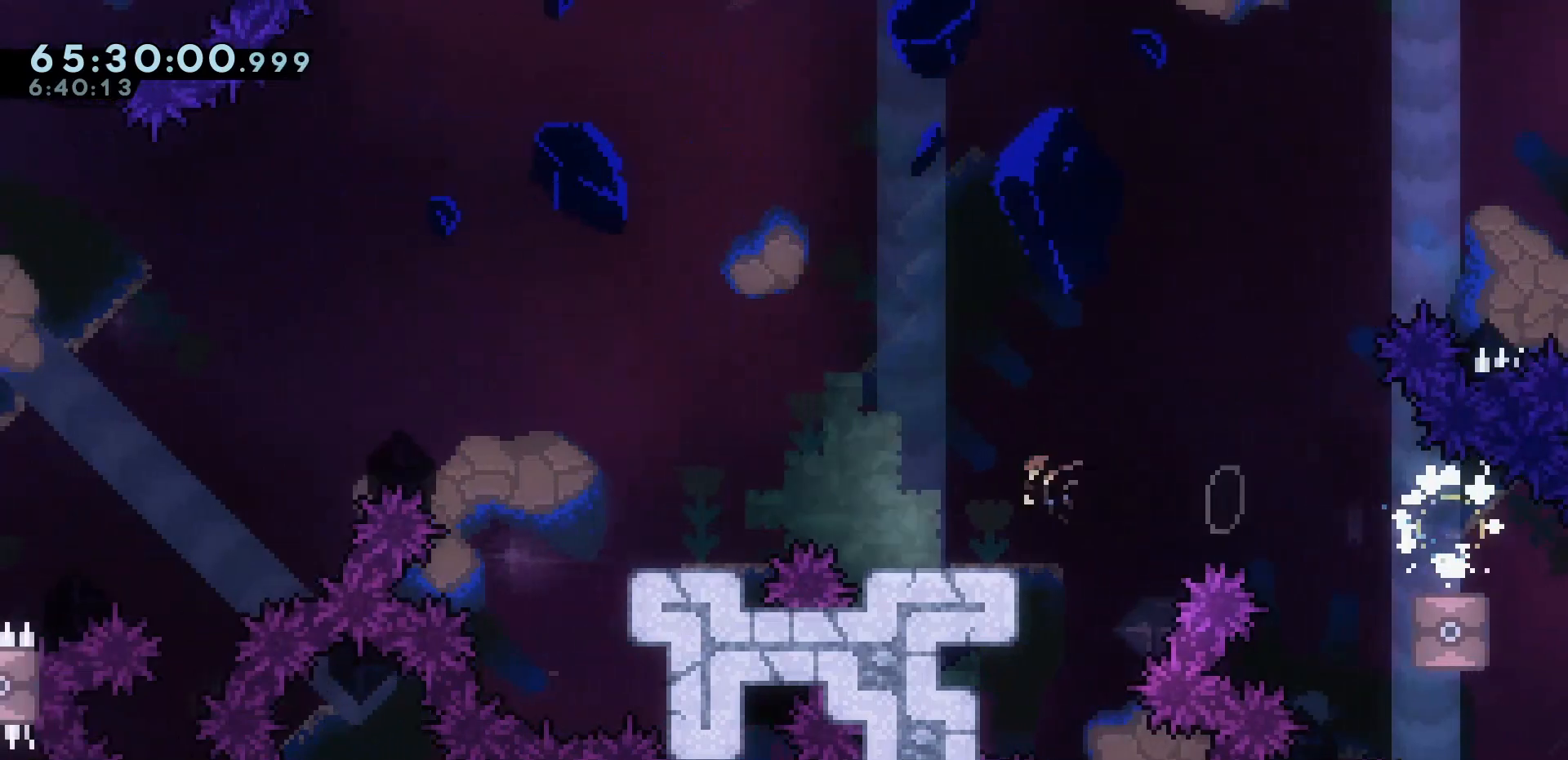
{"keys": ["jump", "left"], "events": [[33, "down", "up"], [83, "jump", "down"], [133, "jump", "up"], [317, "jump", "down"]]}
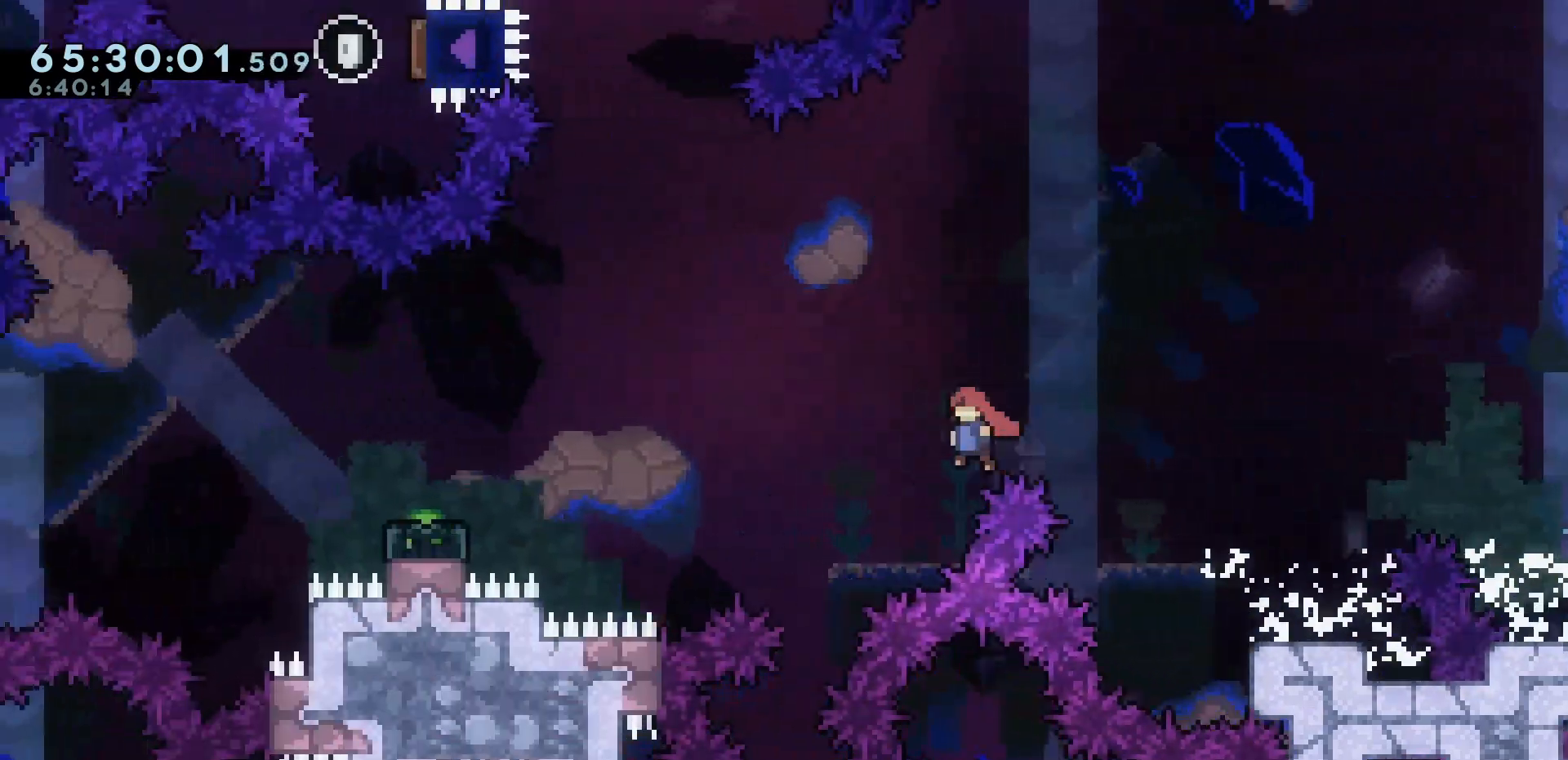
{"keys": ["left"], "events": [[367, "jump", "up"], [383, "demo", "down"], [483, "demo", "up"]]}
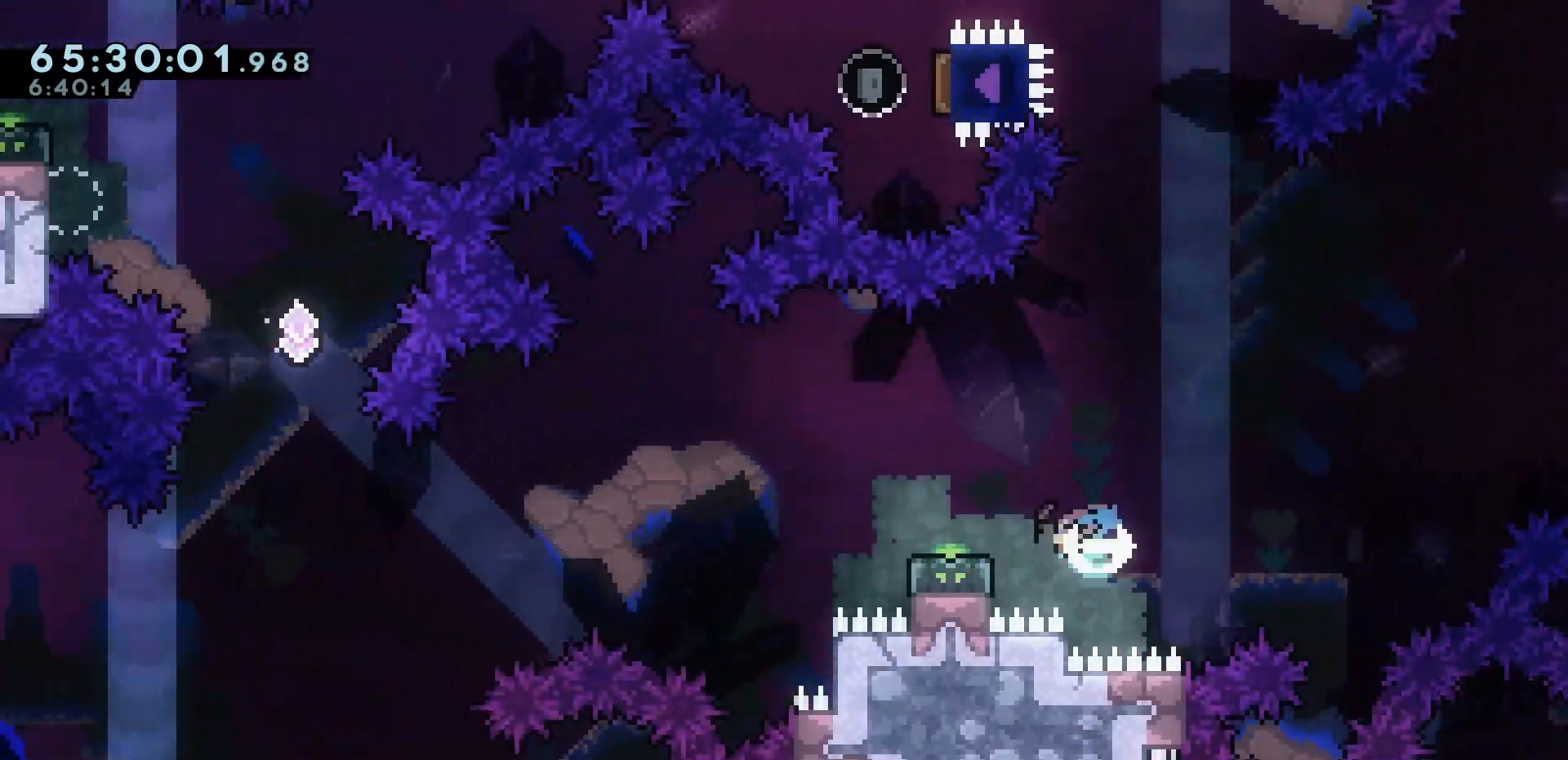
{"keys": ["jump", "left", "up"], "events": [[67, "jump", "down"], [450, "up", "down"]]}
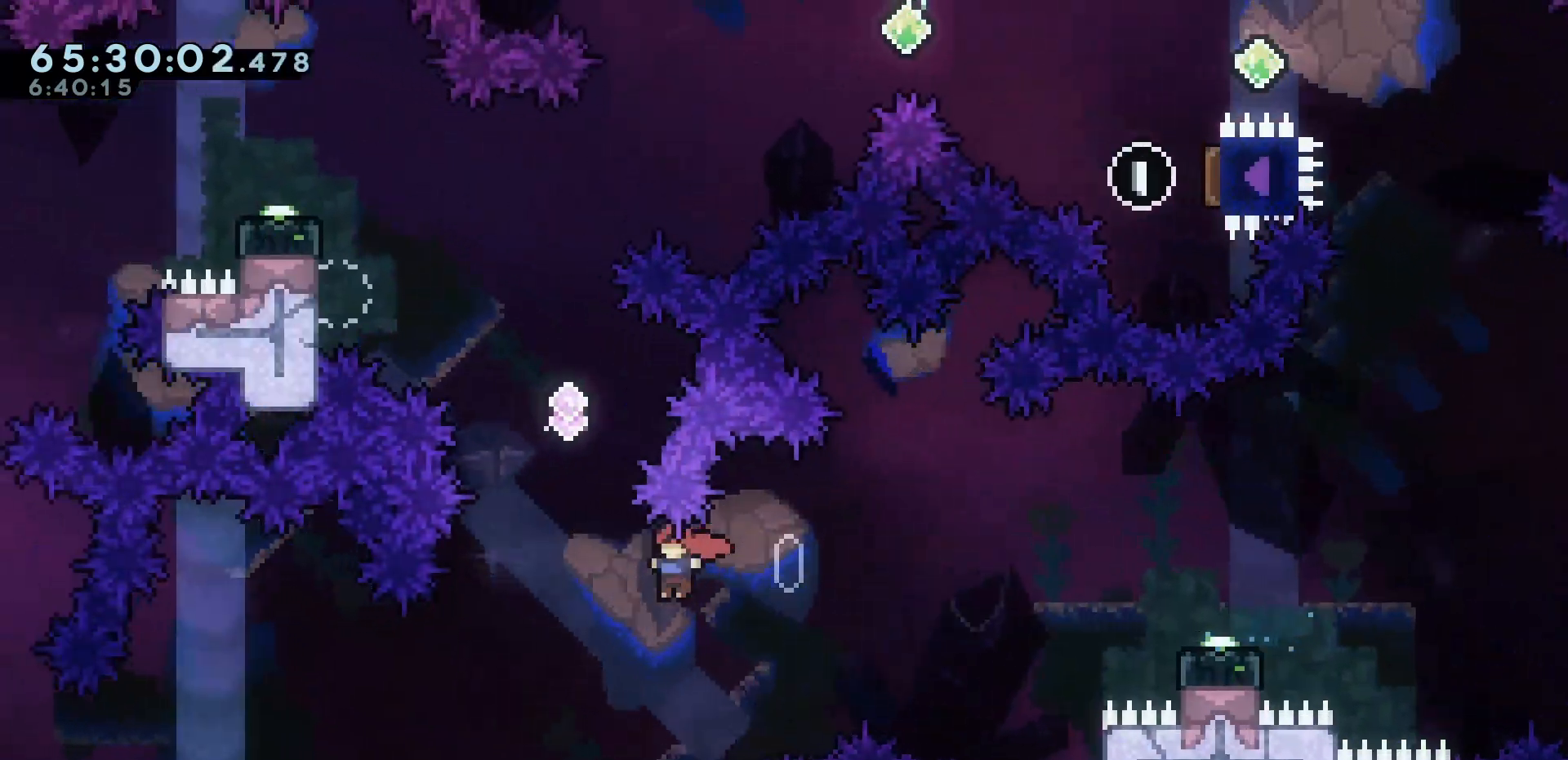
{"keys": ["dash", "up"], "events": [[50, "jump", "up"], [83, "left", "up"], [133, "dash", "down"], [233, "dash", "up"], [450, "dash", "down"]]}
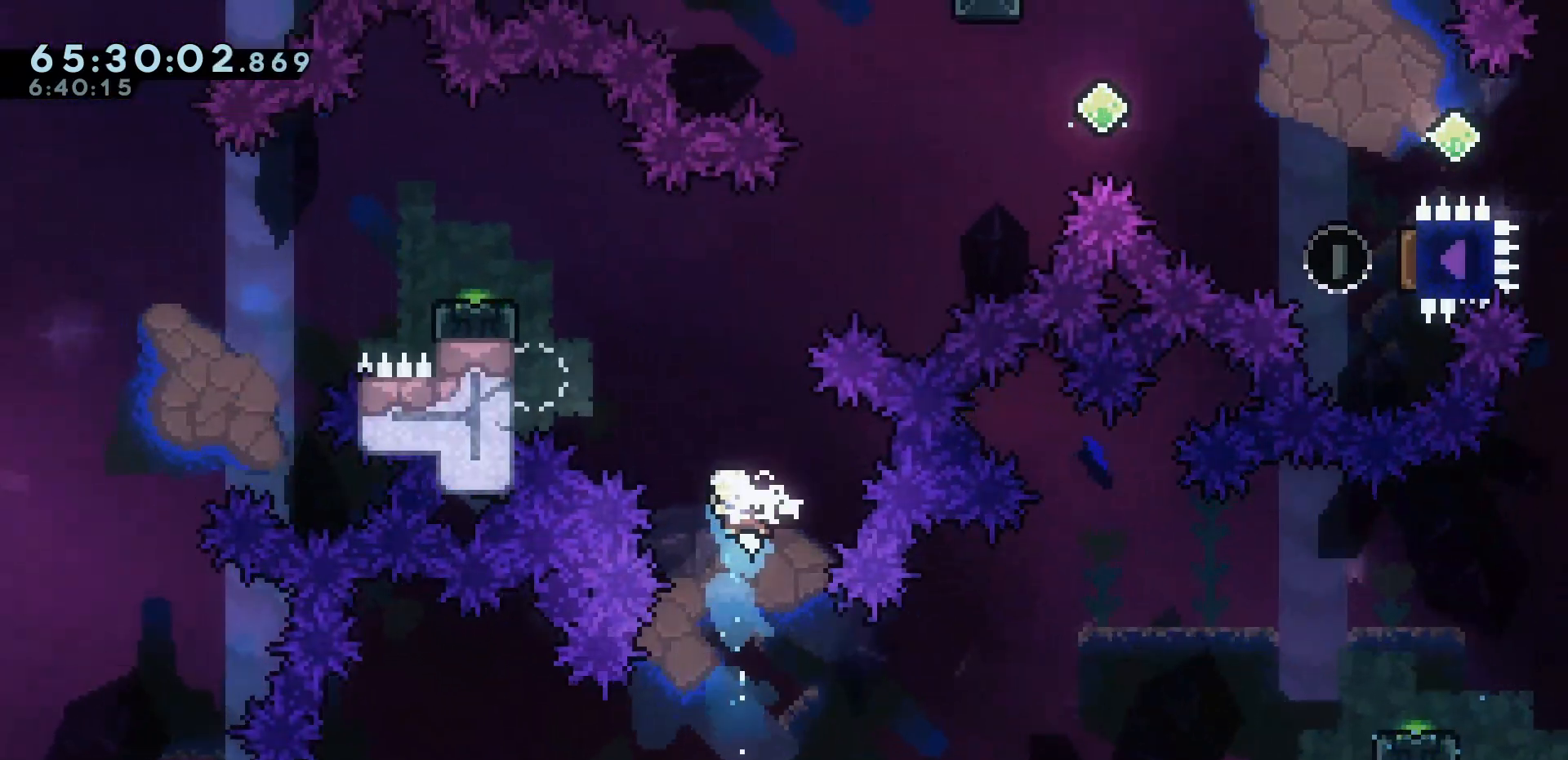
{"keys": ["demo", "left"], "events": [[50, "dash", "up"], [100, "up", "up"], [150, "left", "down"], [383, "demo", "down"]]}
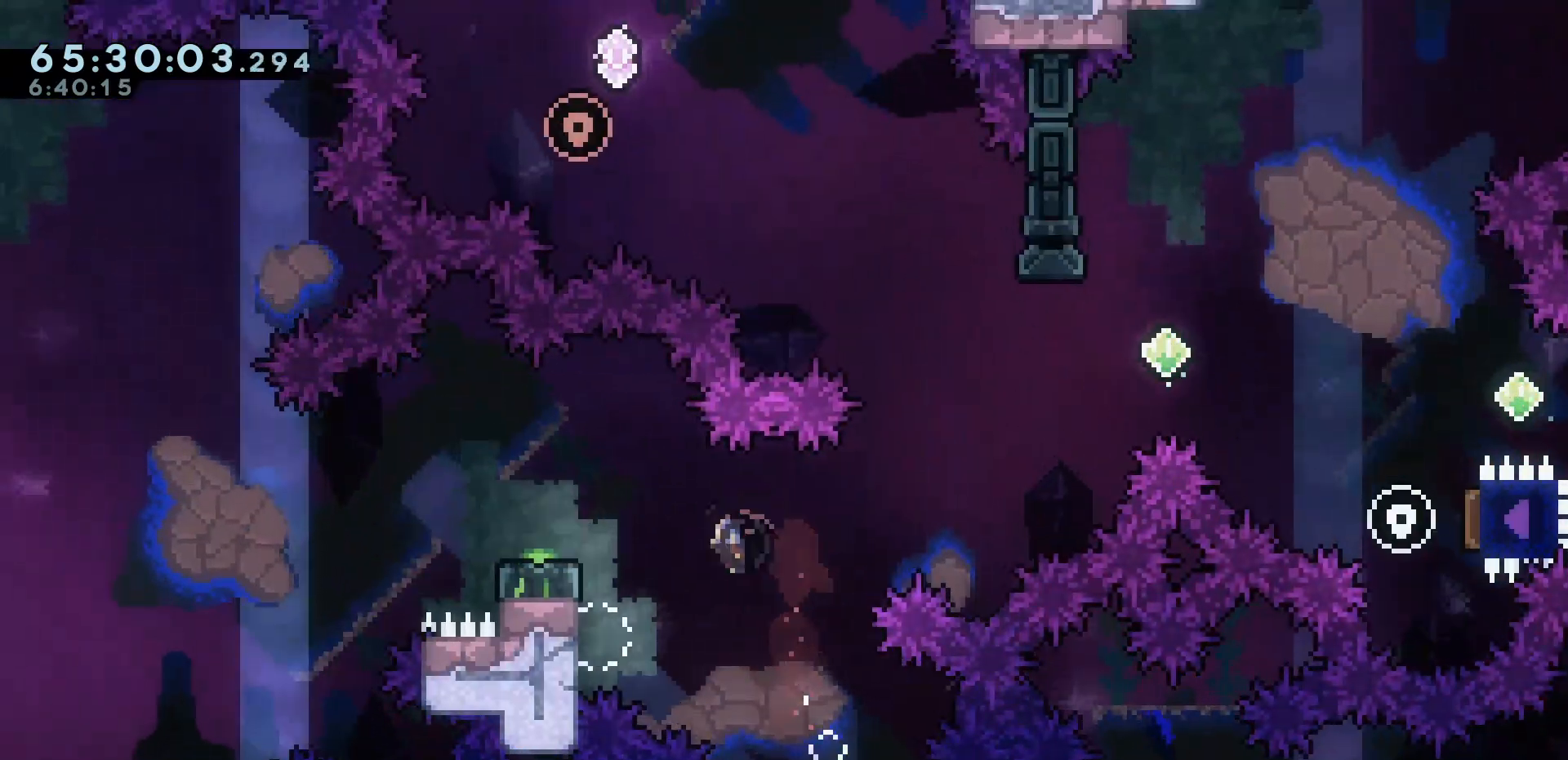
{"keys": ["up"], "events": [[17, "demo", "up"], [67, "jump", "down"], [67, "left", "up"], [67, "right", "down"], [350, "jump", "up"], [350, "up", "down"], [400, "dash", "down"], [400, "right", "up"], [500, "dash", "up"]]}
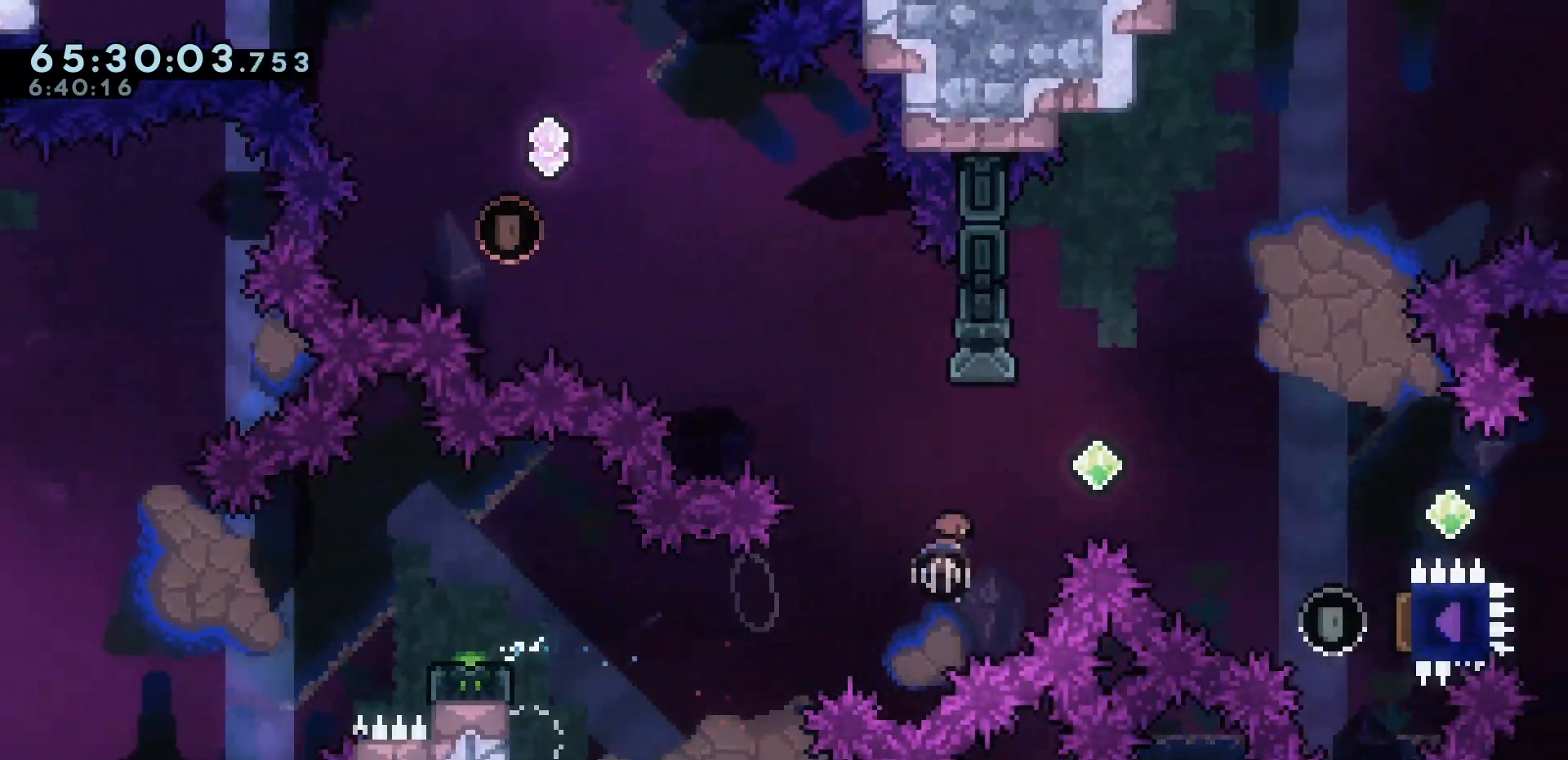
{"keys": ["jump", "left"], "events": [[33, "up", "up"], [133, "left", "down"], [183, "jump", "down"]]}
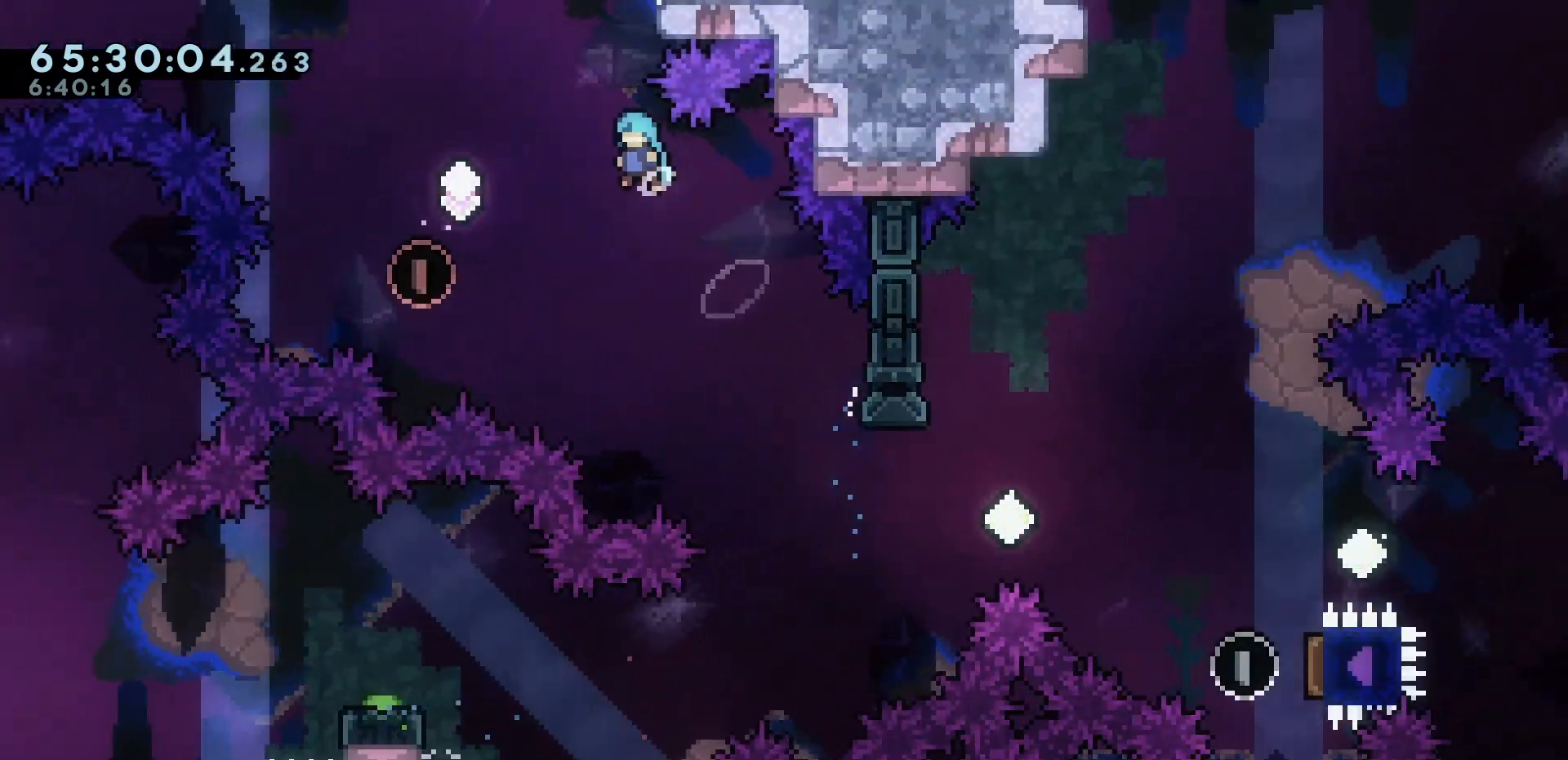
{"keys": [], "events": [[433, "left", "up"], [483, "jump", "up"]]}
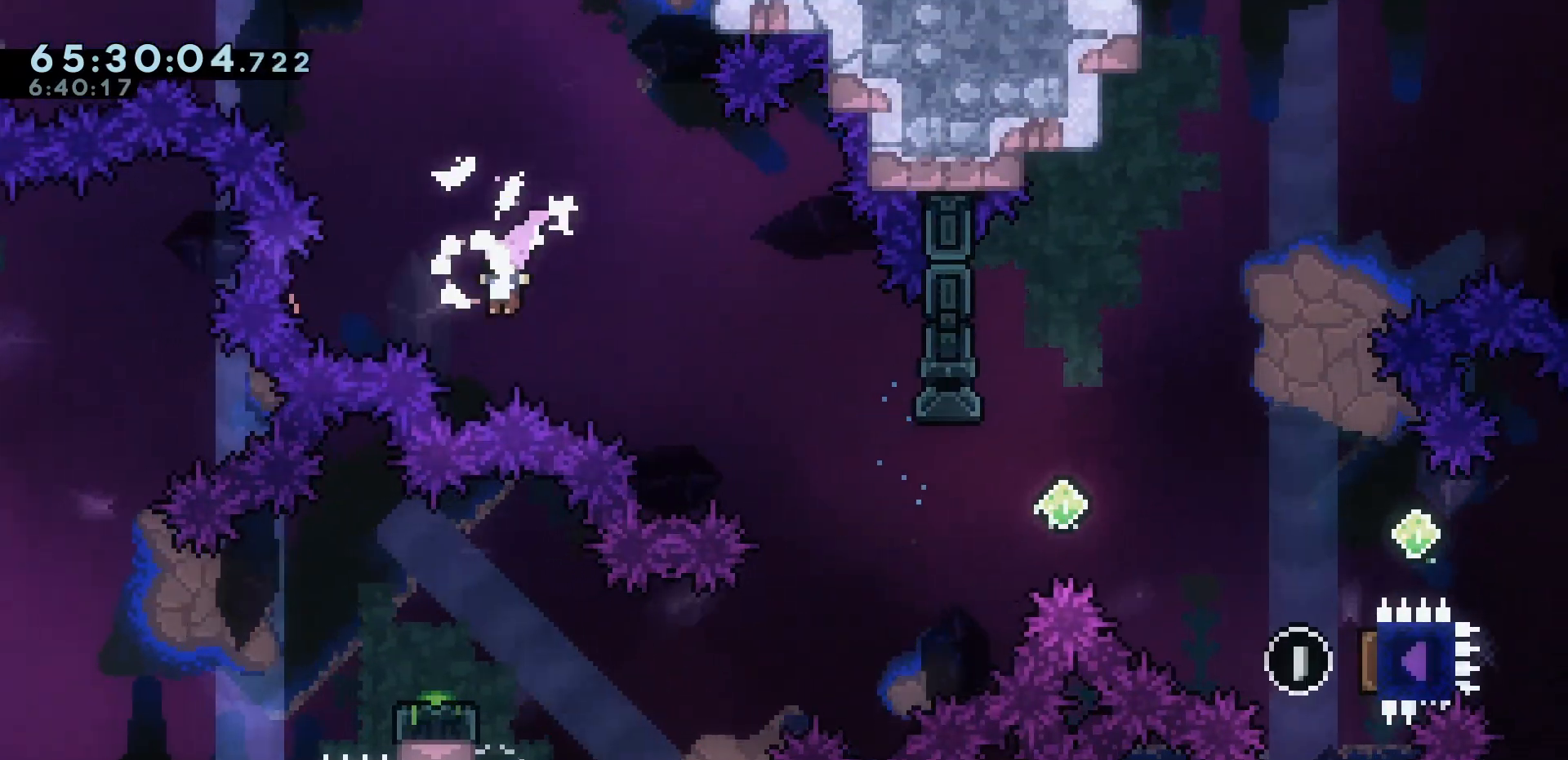
{"keys": ["right"], "events": [[33, "right", "down"], [83, "dash", "down"], [183, "dash", "up"], [267, "right", "up"], [417, "right", "down"]]}
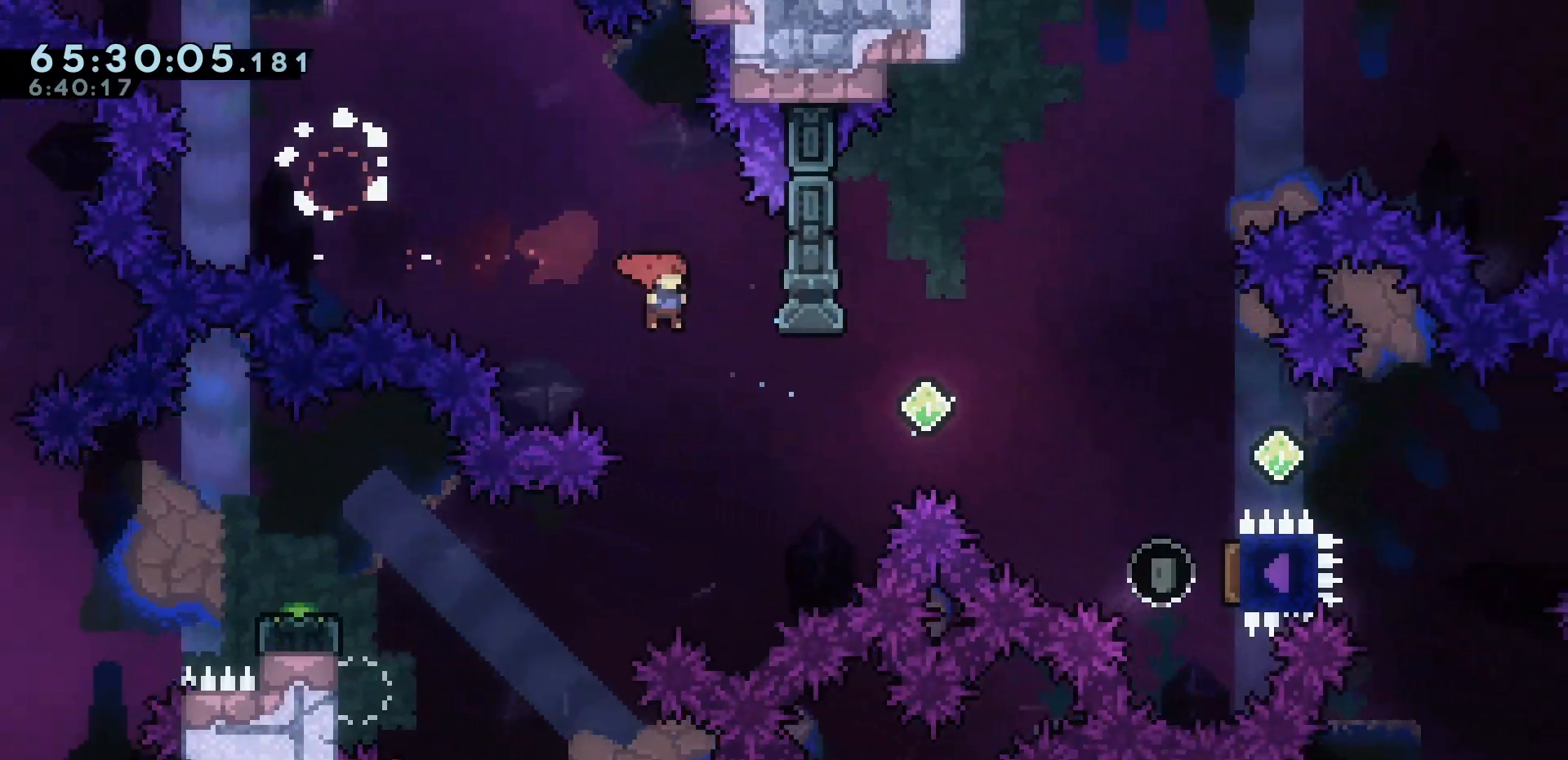
{"keys": ["right"], "events": [[150, "dash", "down"], [233, "dash", "up"]]}
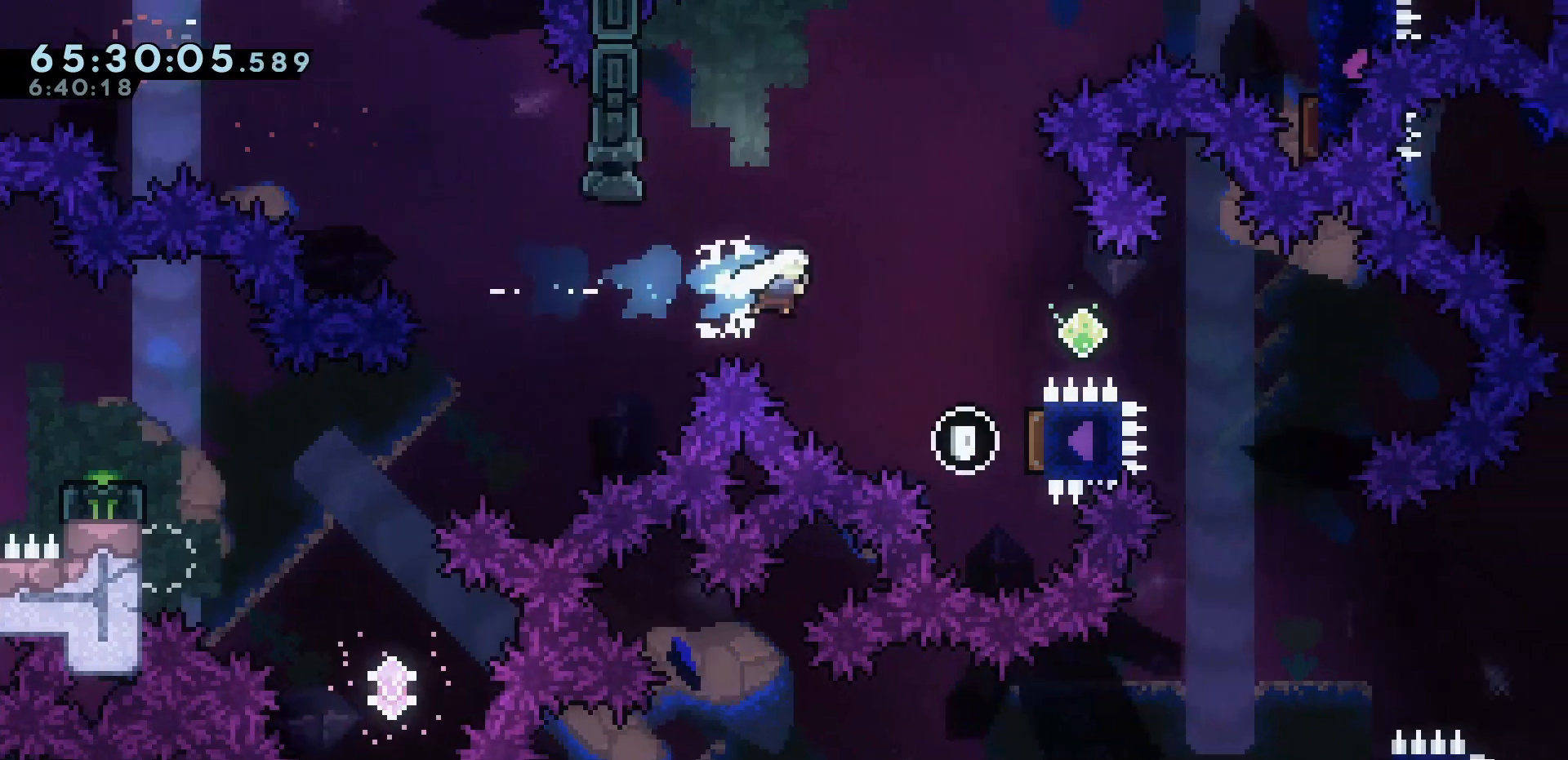
{"keys": ["dash", "right"], "events": [[217, "dash", "down"], [300, "dash", "up"], [483, "dash", "down"]]}
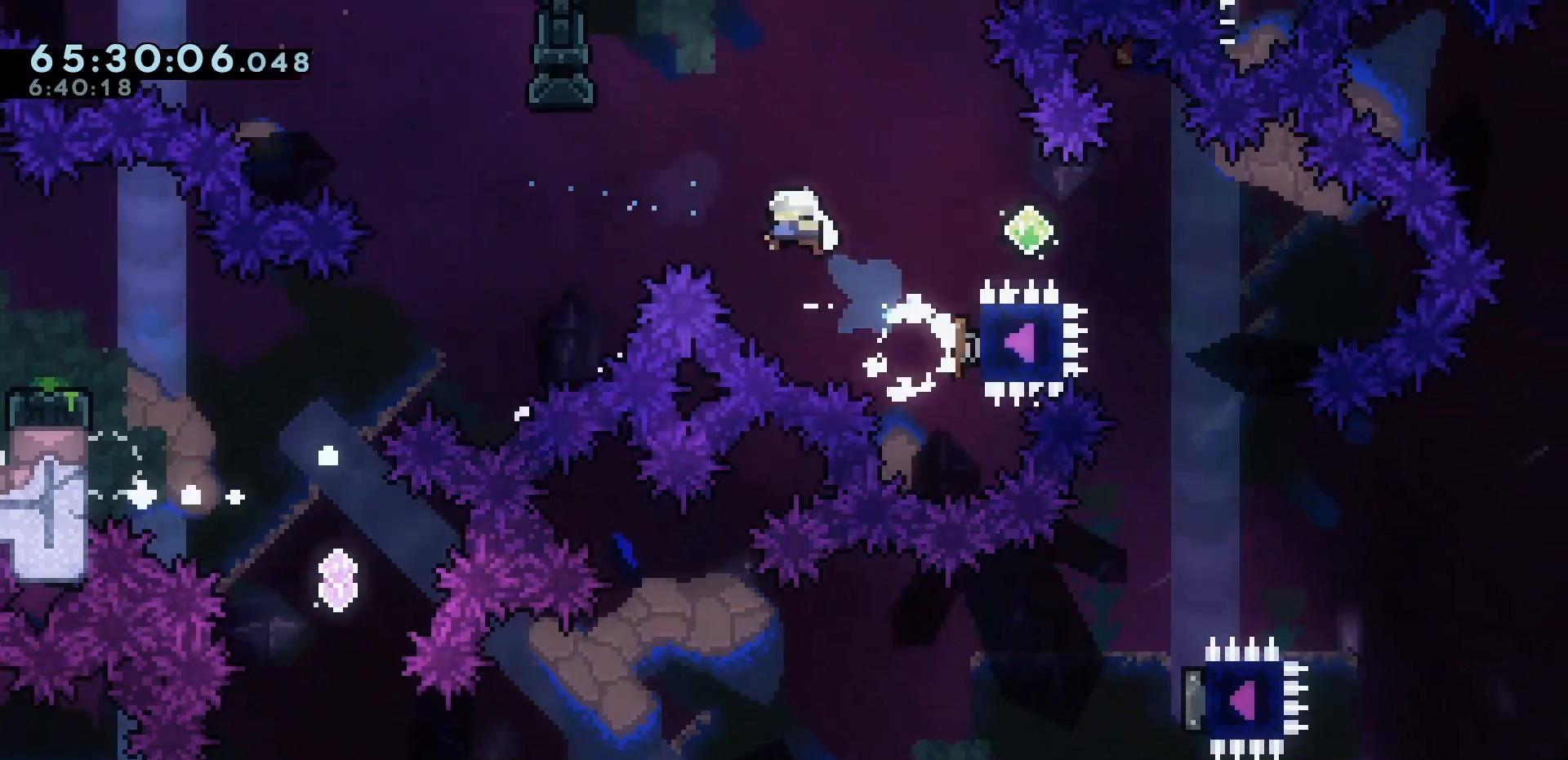
{"keys": [], "events": [[83, "dash", "up"], [450, "right", "up"]]}
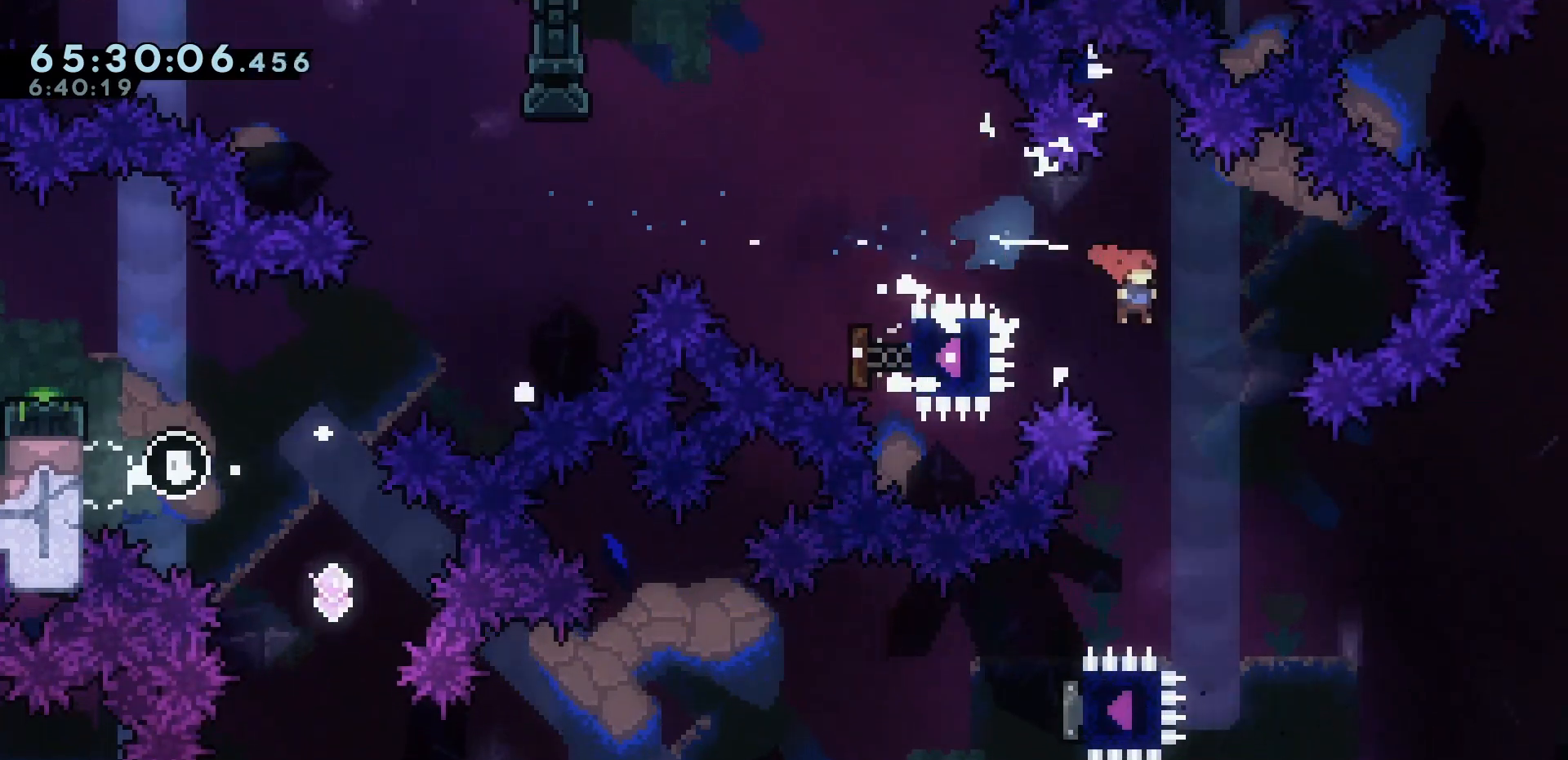
{"keys": ["left"], "events": [[183, "left", "down"], [333, "left", "up"], [500, "left", "down"]]}
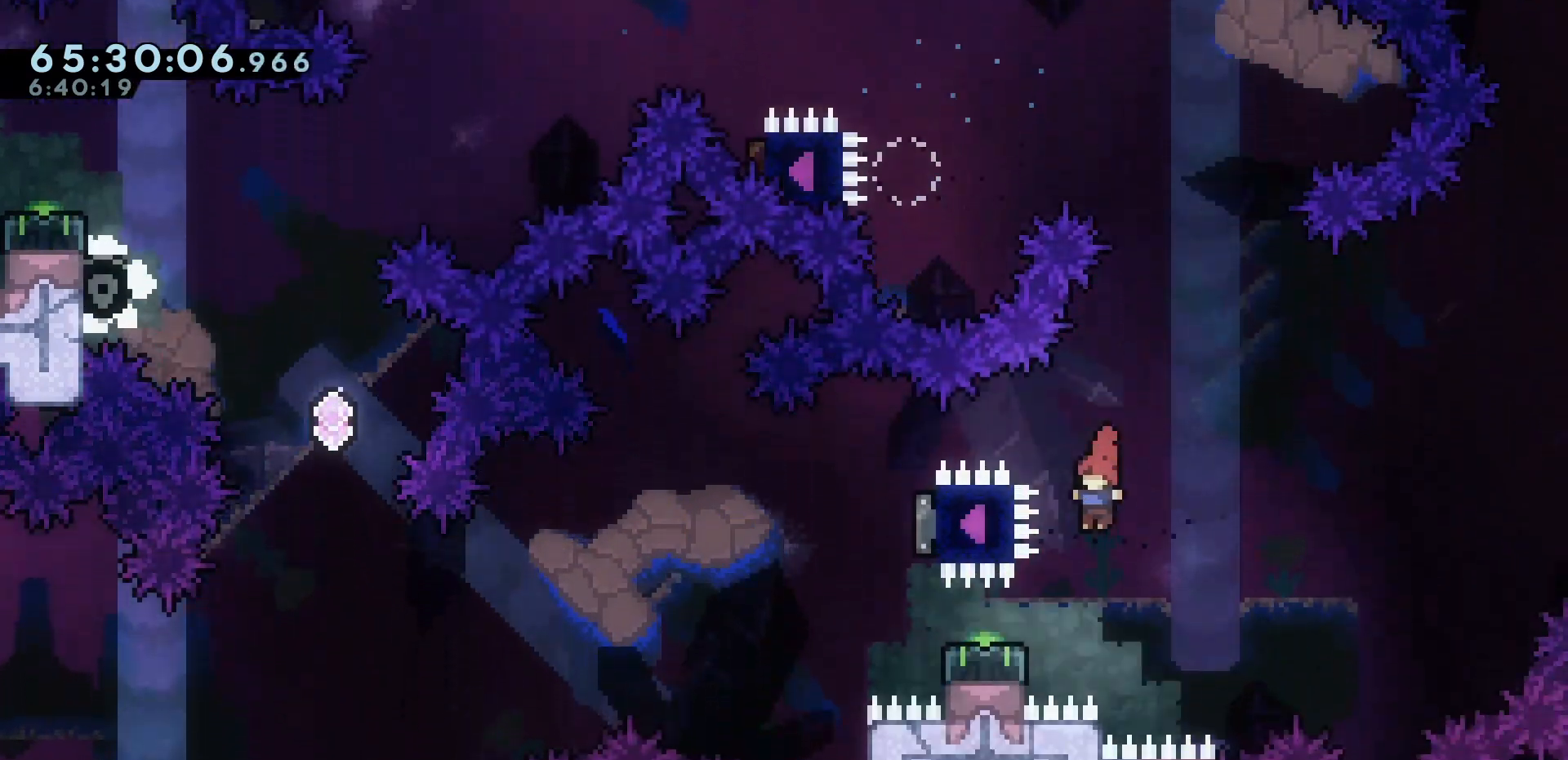
{"keys": ["jump", "left"], "events": [[17, "dash", "down"], [17, "down", "down"], [150, "dash", "up"], [150, "down", "up"], [250, "jump", "down"]]}
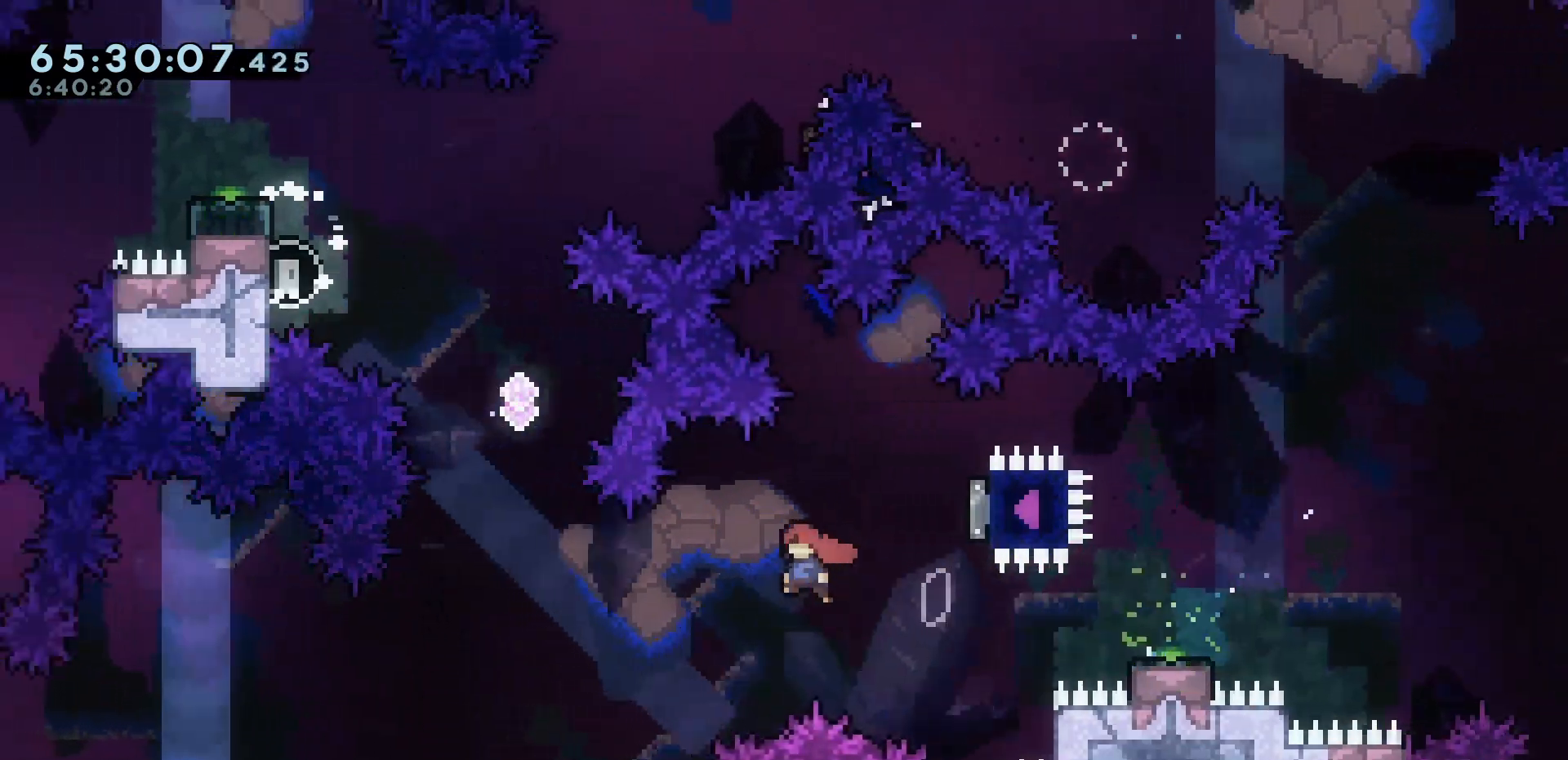
{"keys": ["up"], "events": [[133, "up", "down"], [183, "jump", "up"], [183, "left", "up"], [267, "dash", "down"], [317, "dash", "up"]]}
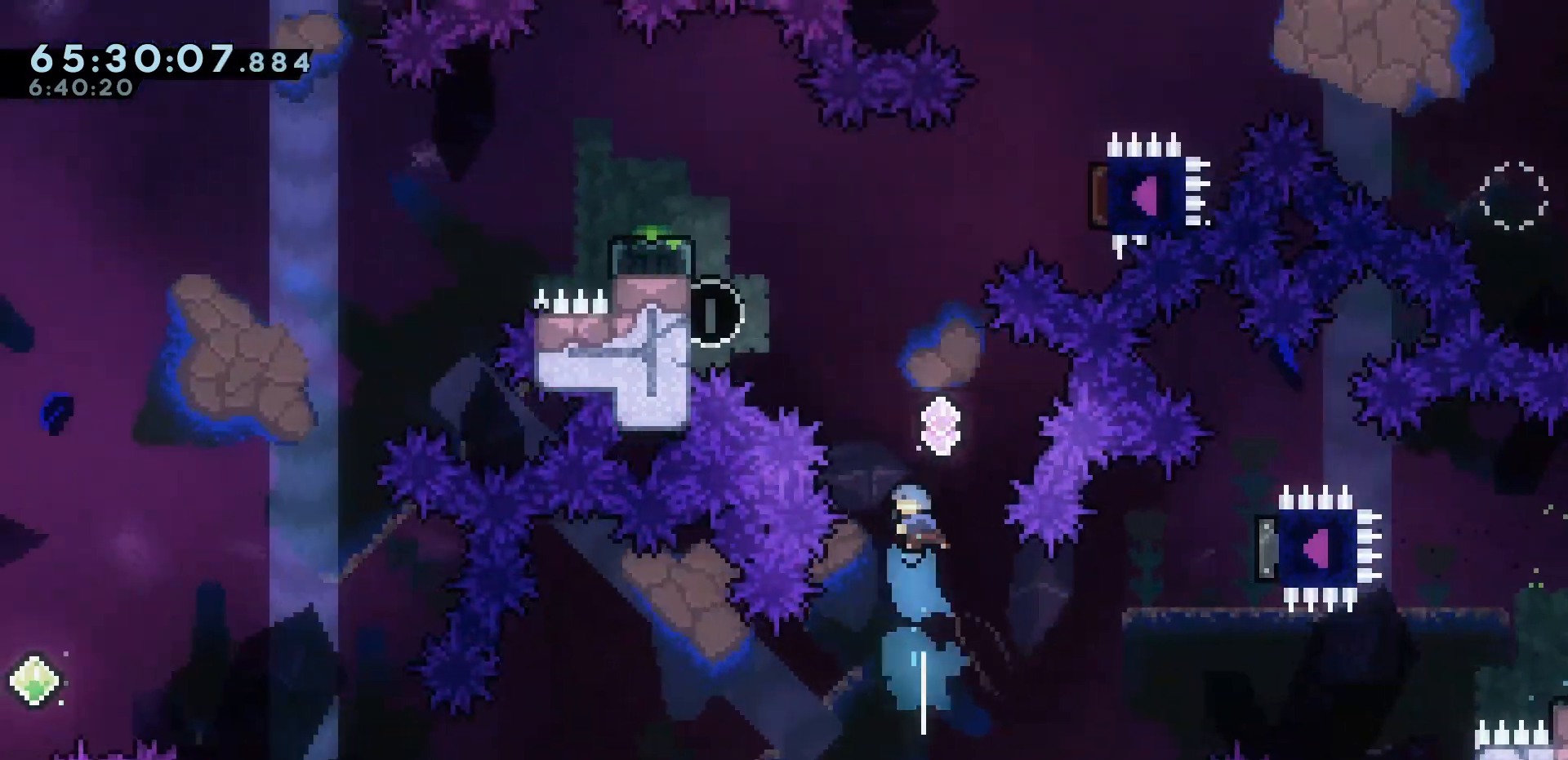
{"keys": ["grab", "left", "up"], "events": [[150, "grab", "down"], [150, "left", "down"], [200, "dash", "down"], [233, "dash", "up"]]}
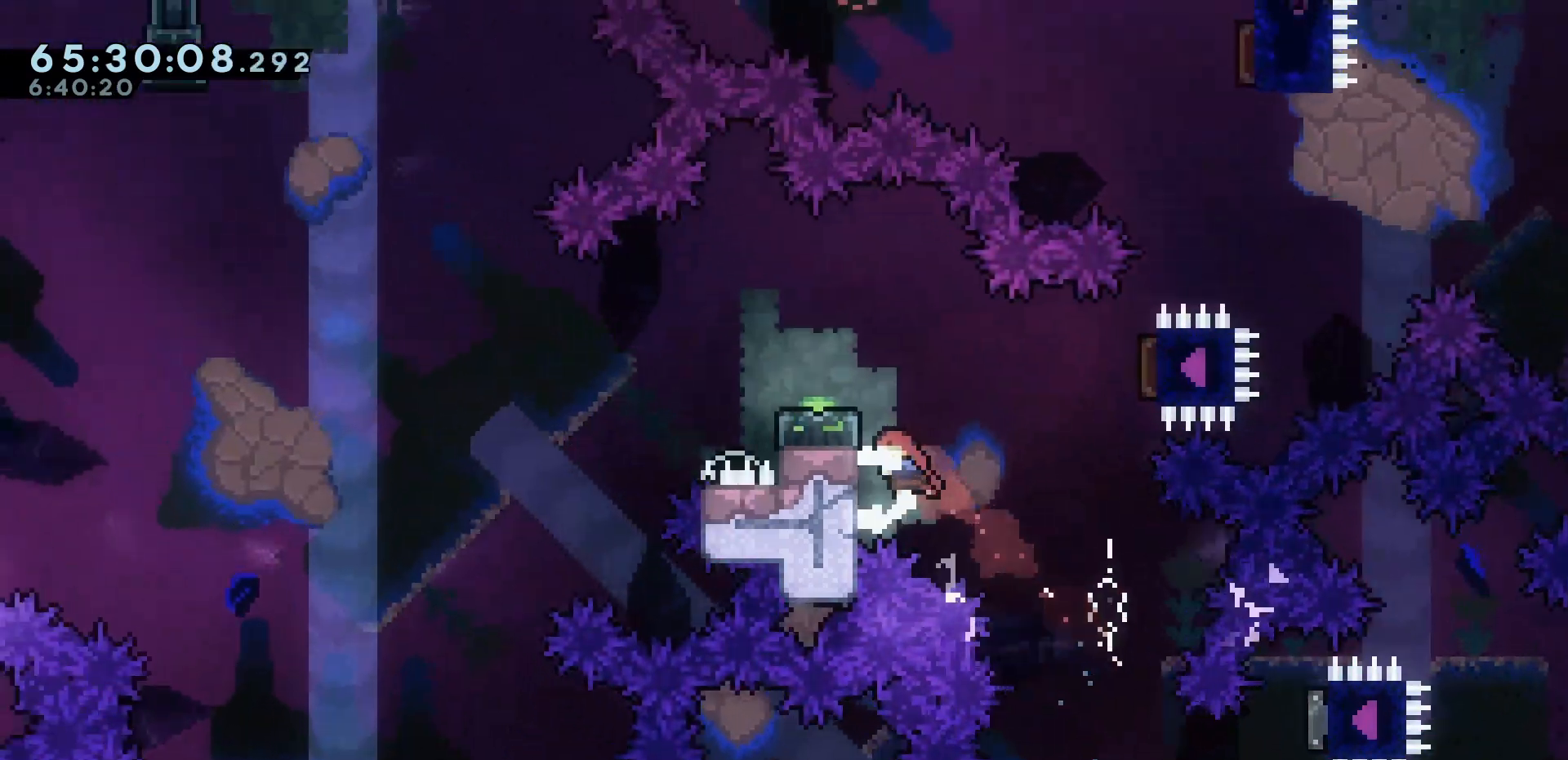
{"keys": ["down", "left"], "events": [[17, "jump", "down"], [250, "left", "up"], [250, "up", "up"], [300, "grab", "up"], [300, "jump", "up"], [383, "dash", "down"], [383, "down", "down"], [400, "left", "down"], [500, "dash", "up"]]}
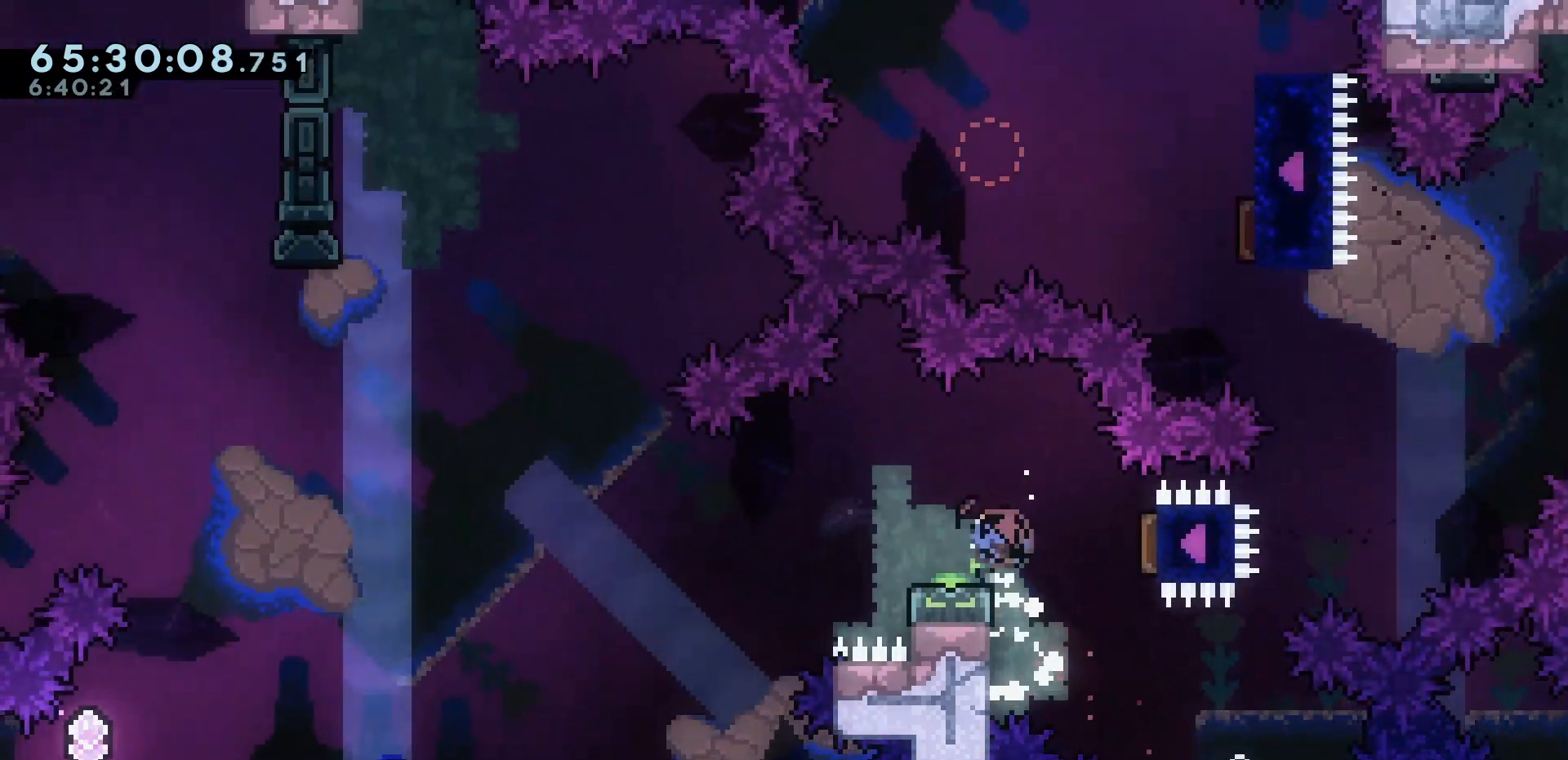
{"keys": ["jump", "left"], "events": [[50, "down", "up"], [83, "jump", "down"]]}
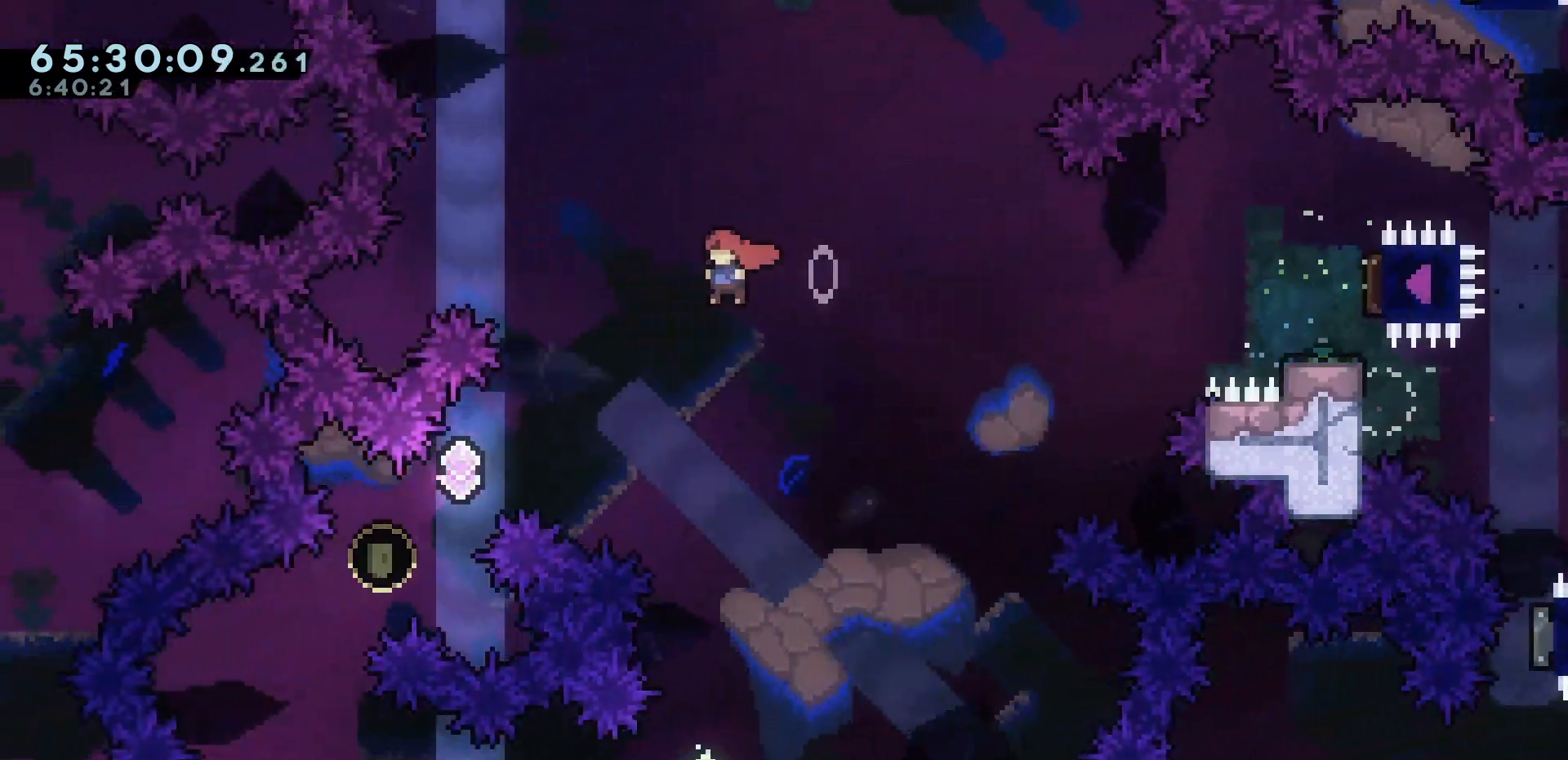
{"keys": ["dash", "right", "up"], "events": [[333, "left", "up"], [383, "jump", "up"], [383, "right", "down"], [383, "up", "down"], [433, "dash", "down"]]}